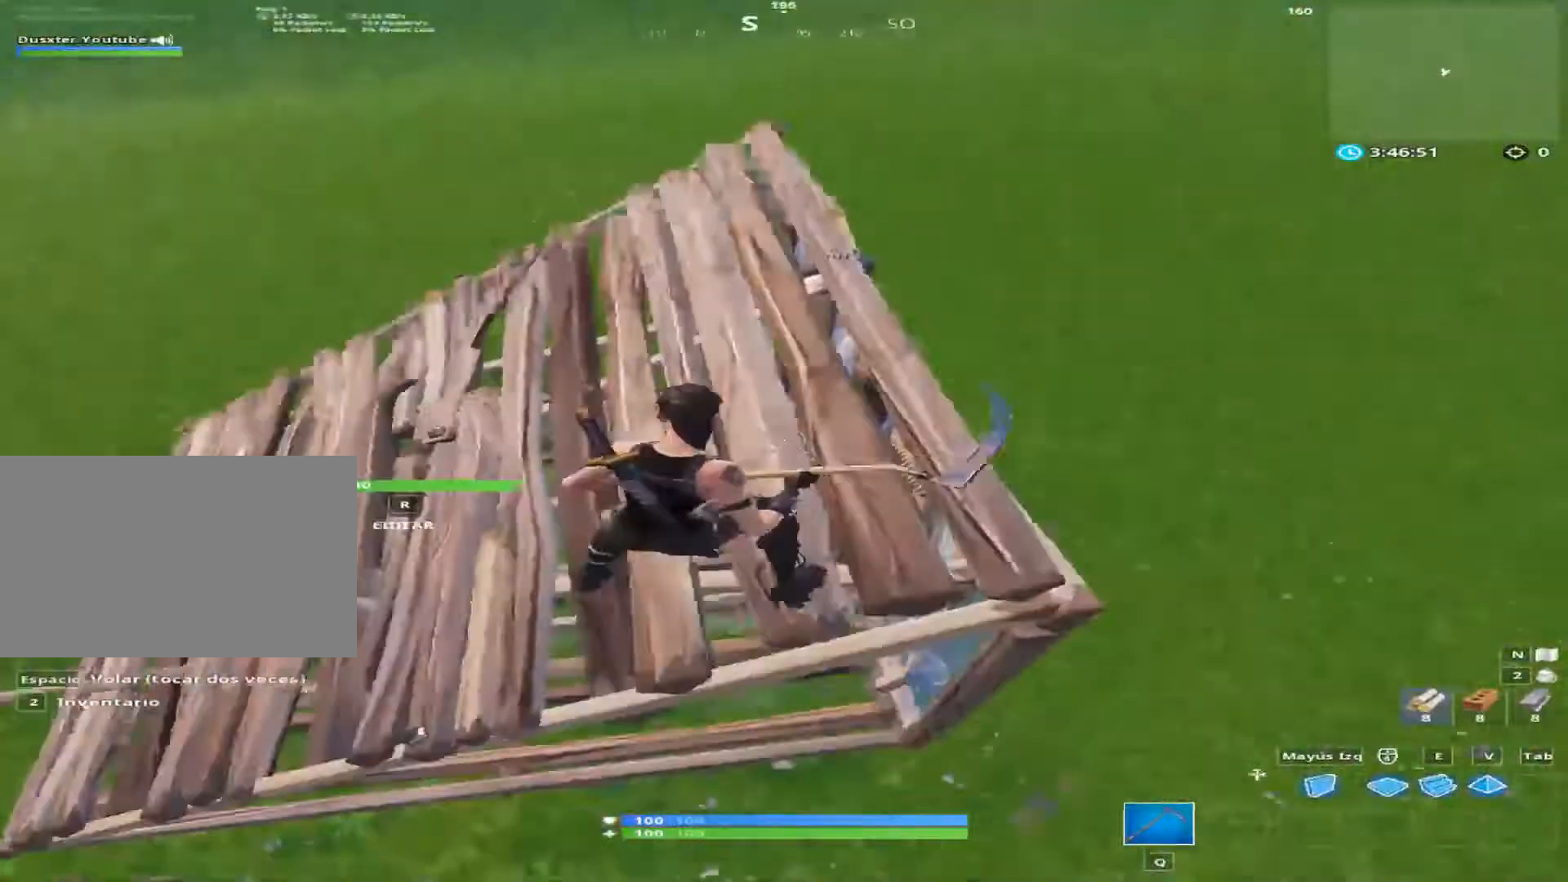
Gameplay with keyboard and mouse; each line is a JSON object with the keys and mouse buttons held at the frame after it. "events" lists presses ("down") and releases ("up") of "1", "2", "3", "4", "a", "alt", "c", "ctrl", "d", "e", "f", "q", "r", "s", "shift", "space", "tab", "v", "w", "x", "z", "mouse_left", "mouse_wheel" and "mouse_right" between this image and that frame as [ms after this image, input, new state], when the widget could be followed in between. "mouse_left", "mouse_wheel", "mouse_right" = the "left", "wheel", "right" buttons of the "mouse" list. No other keys are recorded. "wheel" means that the mouse wheel is clicked or scrolled. "mouse_move" is the direction in which the mouse moves at that frame (one of eight, or "still"), when it could be read.
{"keys": [], "mouse": [], "mouse_move": "up-right", "events": [[133, "ctrl", "up"], [133, "d", "up"], [333, "d", "down"], [533, "d", "up"]]}
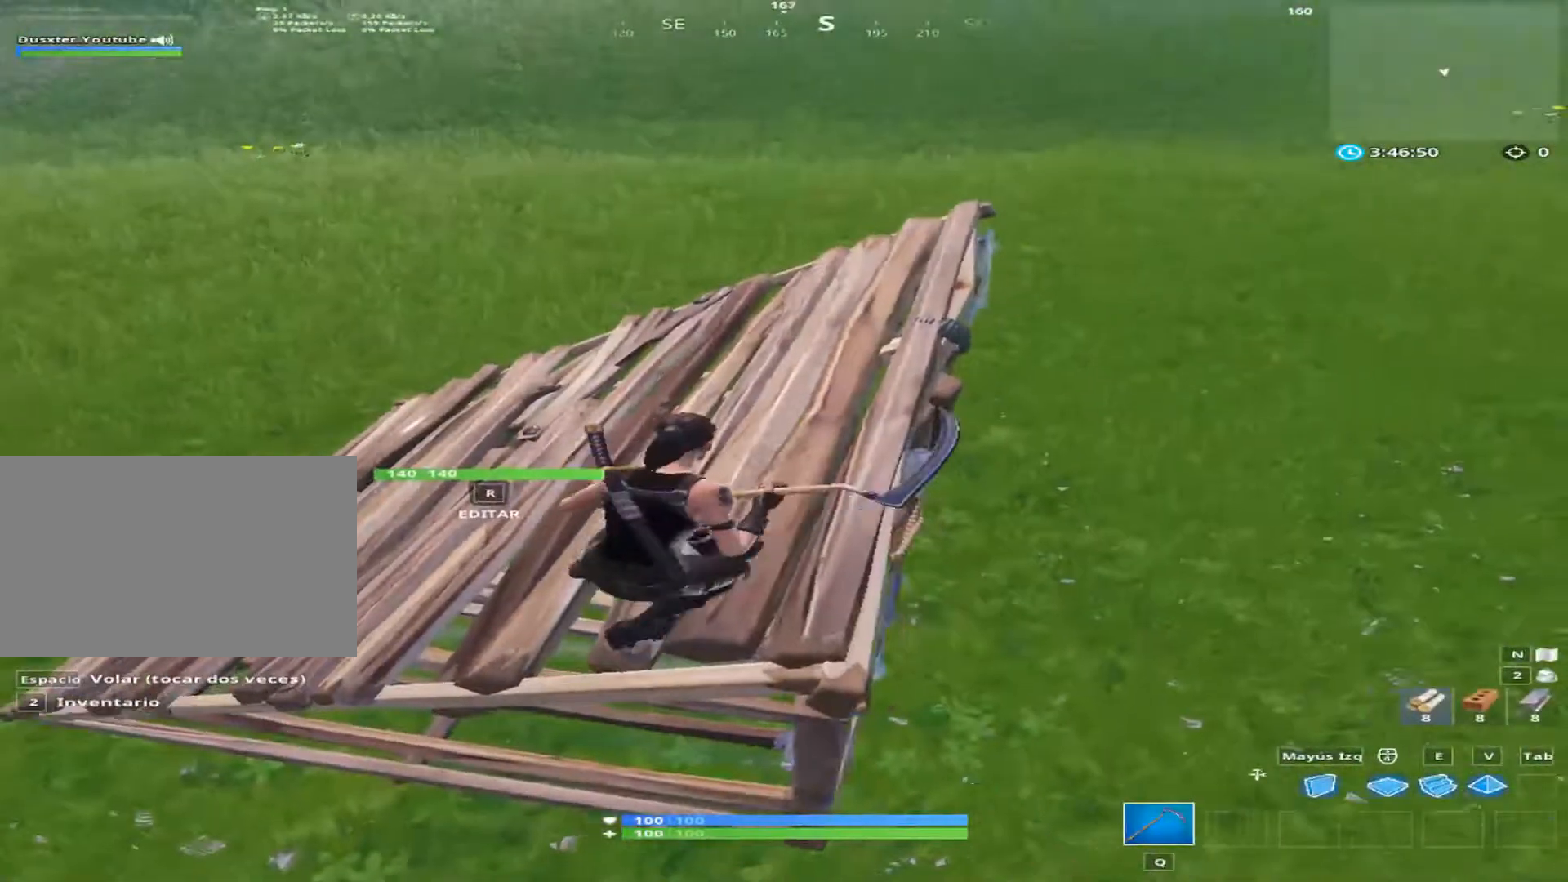
{"keys": ["d"], "mouse": [], "mouse_move": "right", "events": [[467, "d", "down"]]}
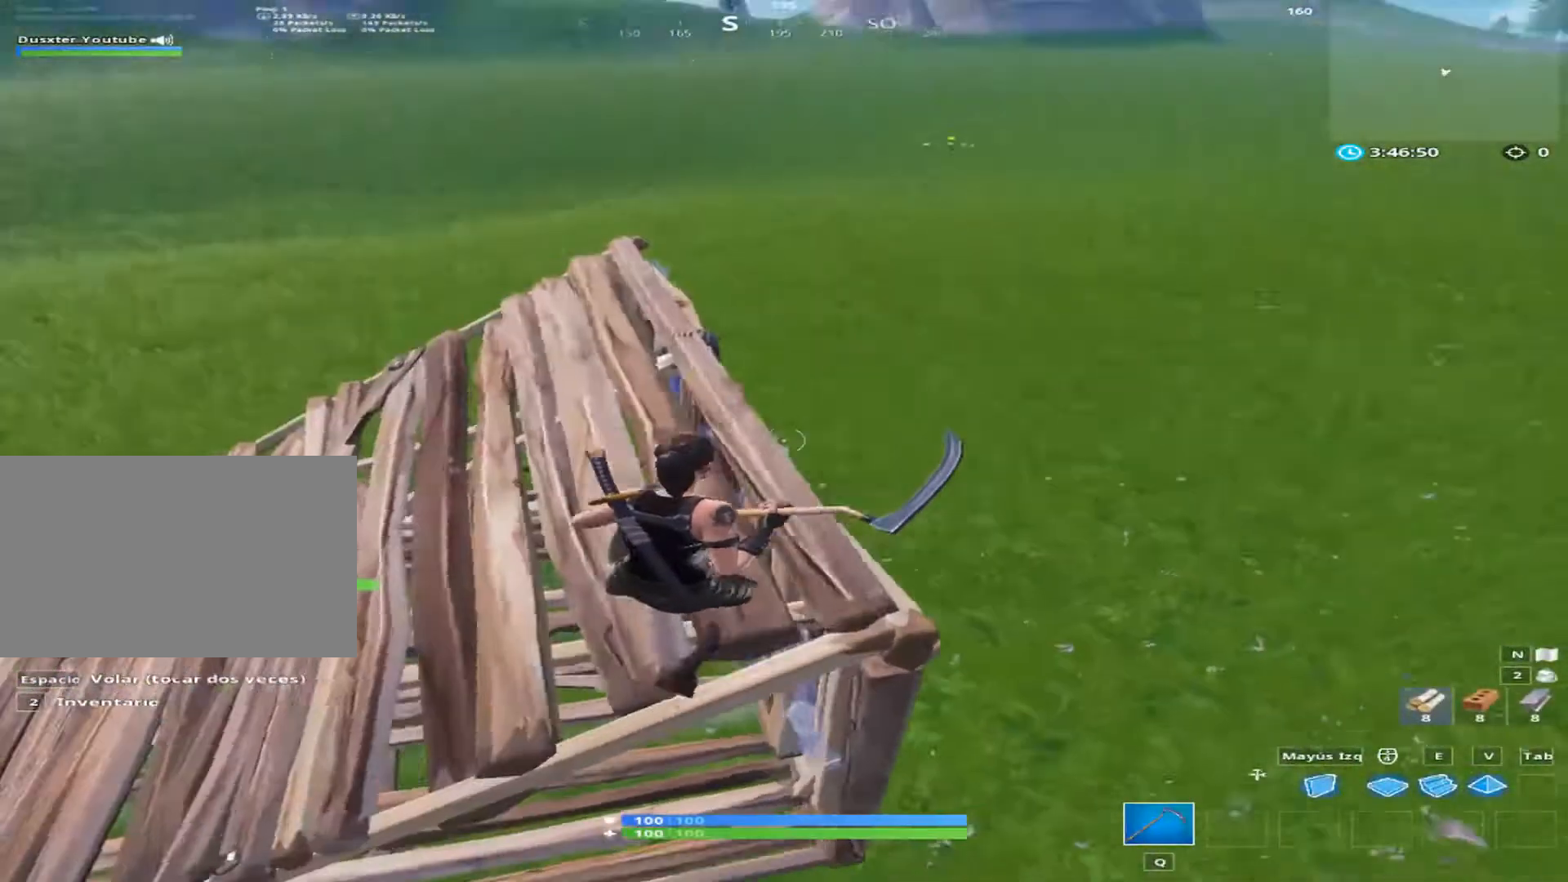
{"keys": [], "mouse": [], "mouse_move": "left", "events": [[333, "d", "up"]]}
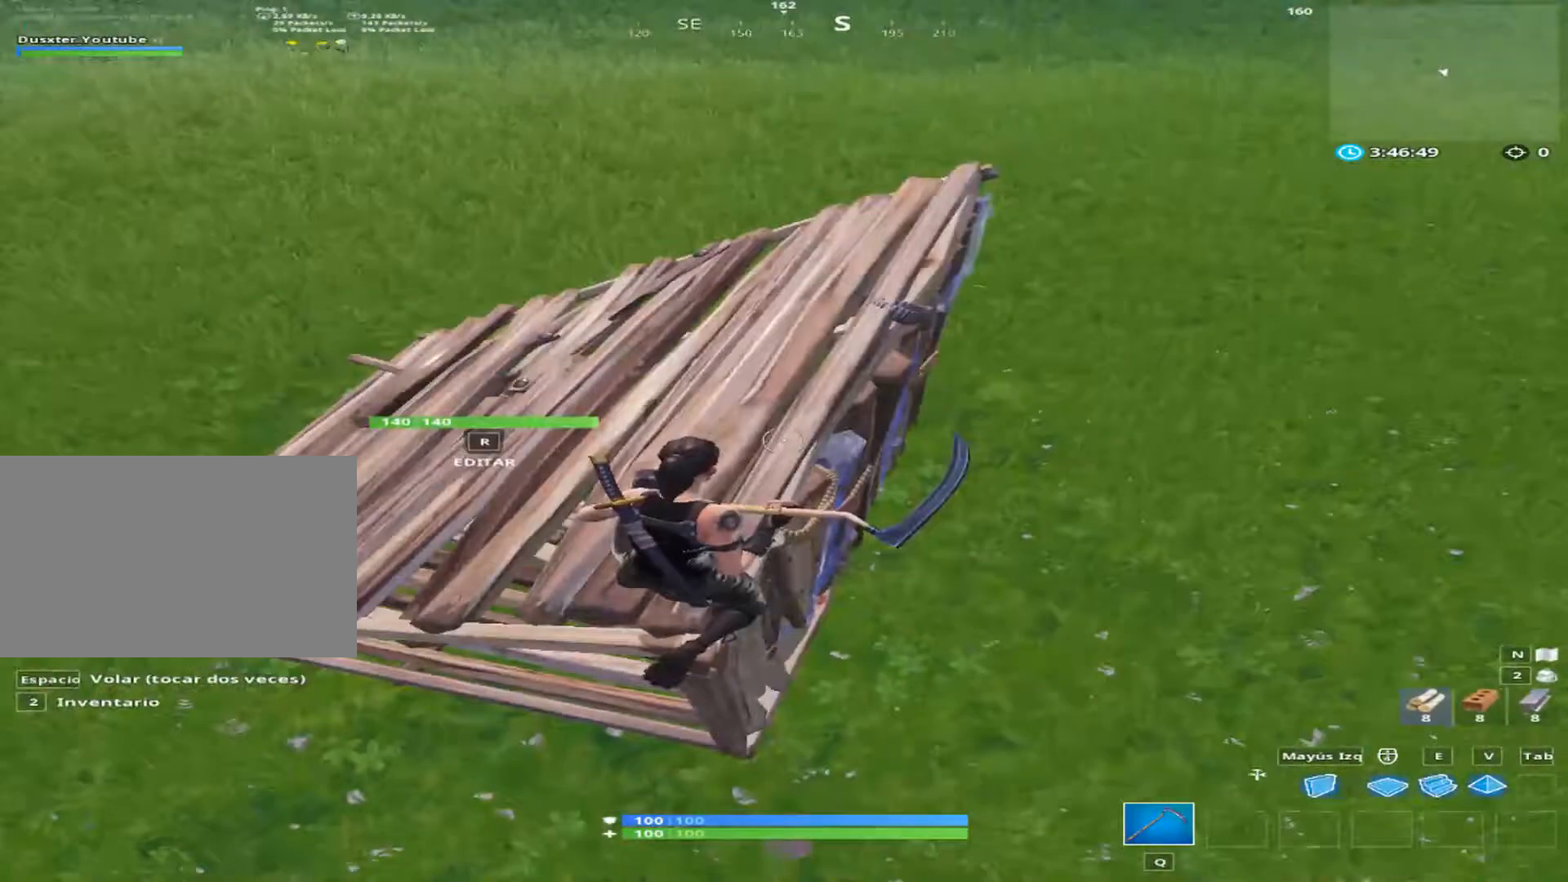
{"keys": ["a"], "mouse": [], "mouse_move": "right", "events": [[467, "a", "down"]]}
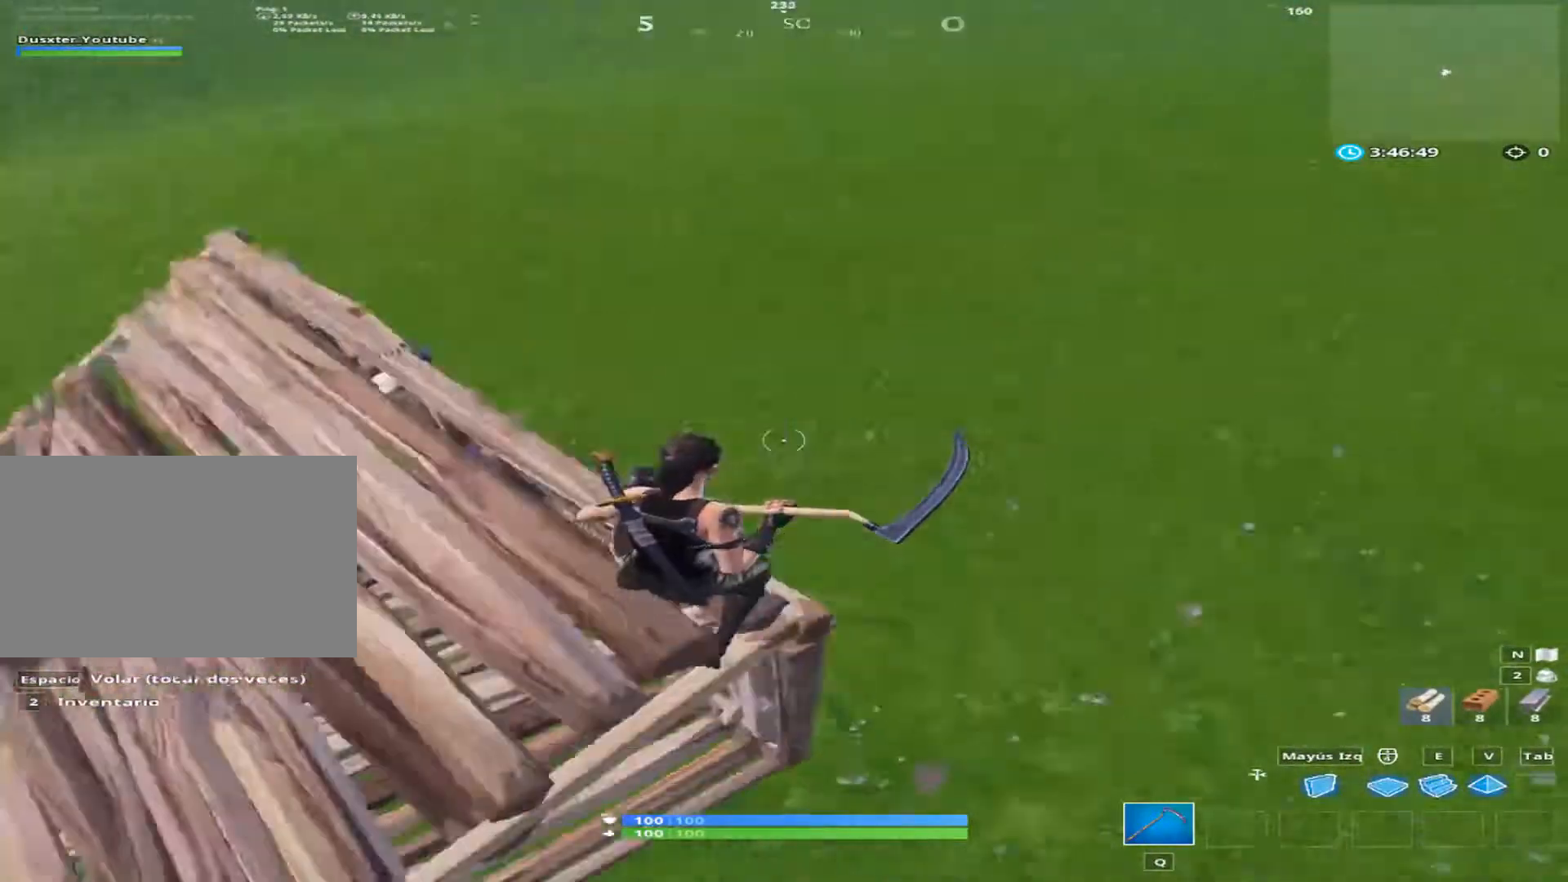
{"keys": [], "mouse": ["left"], "mouse_move": "still", "events": [[133, "e", "down"], [200, "a", "up"], [200, "e", "up"], [533, "mouse_left", "down"]]}
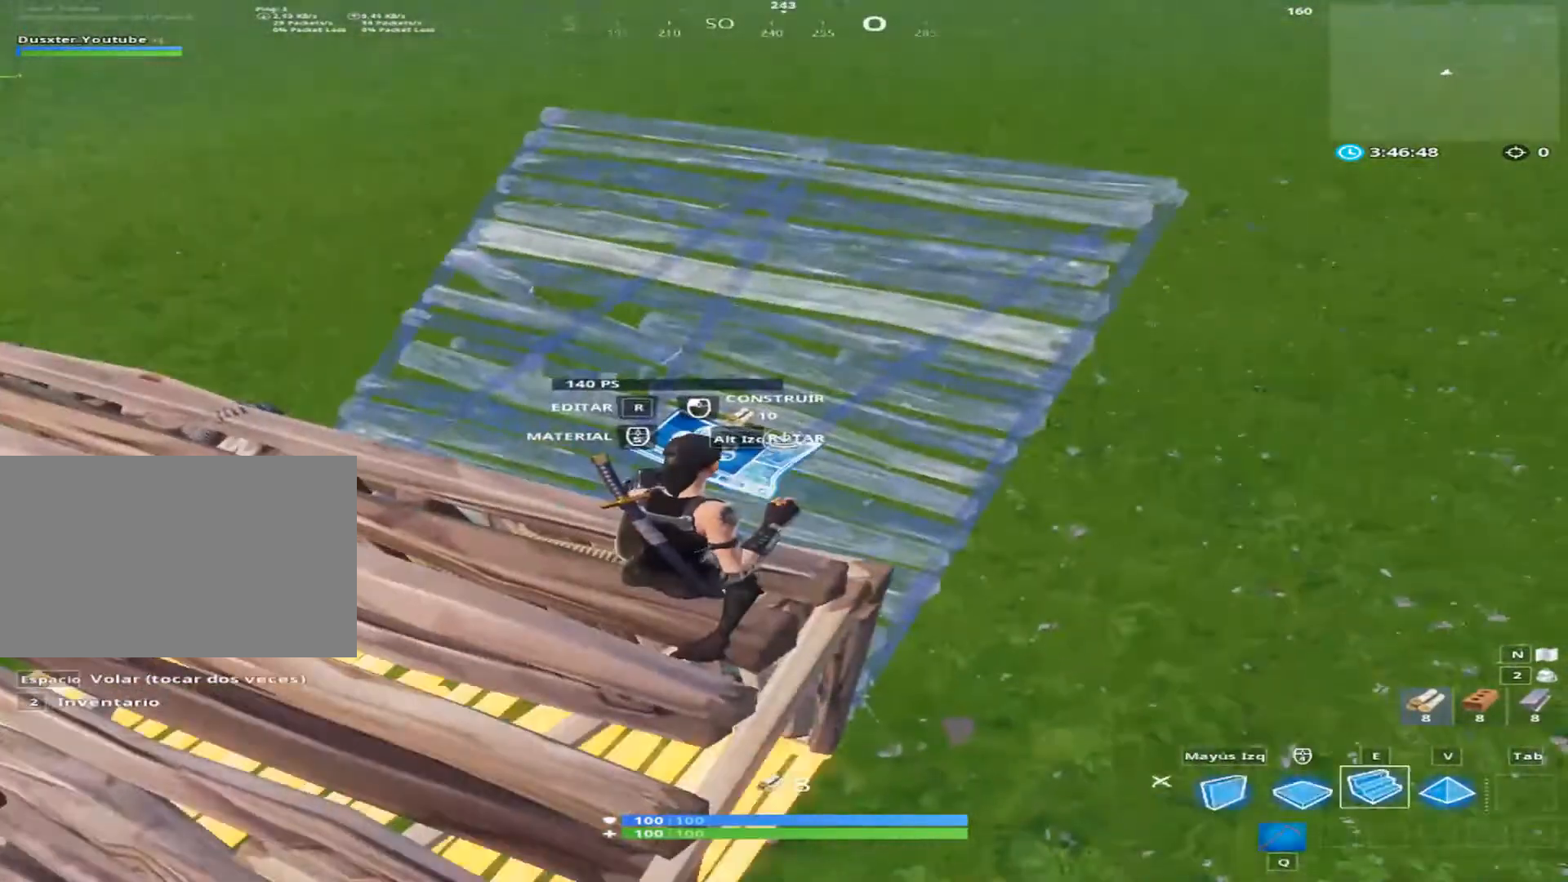
{"keys": ["q"], "mouse": [], "mouse_move": "left", "events": [[67, "mouse_left", "up"], [200, "a", "down"], [400, "a", "up"], [467, "q", "down"]]}
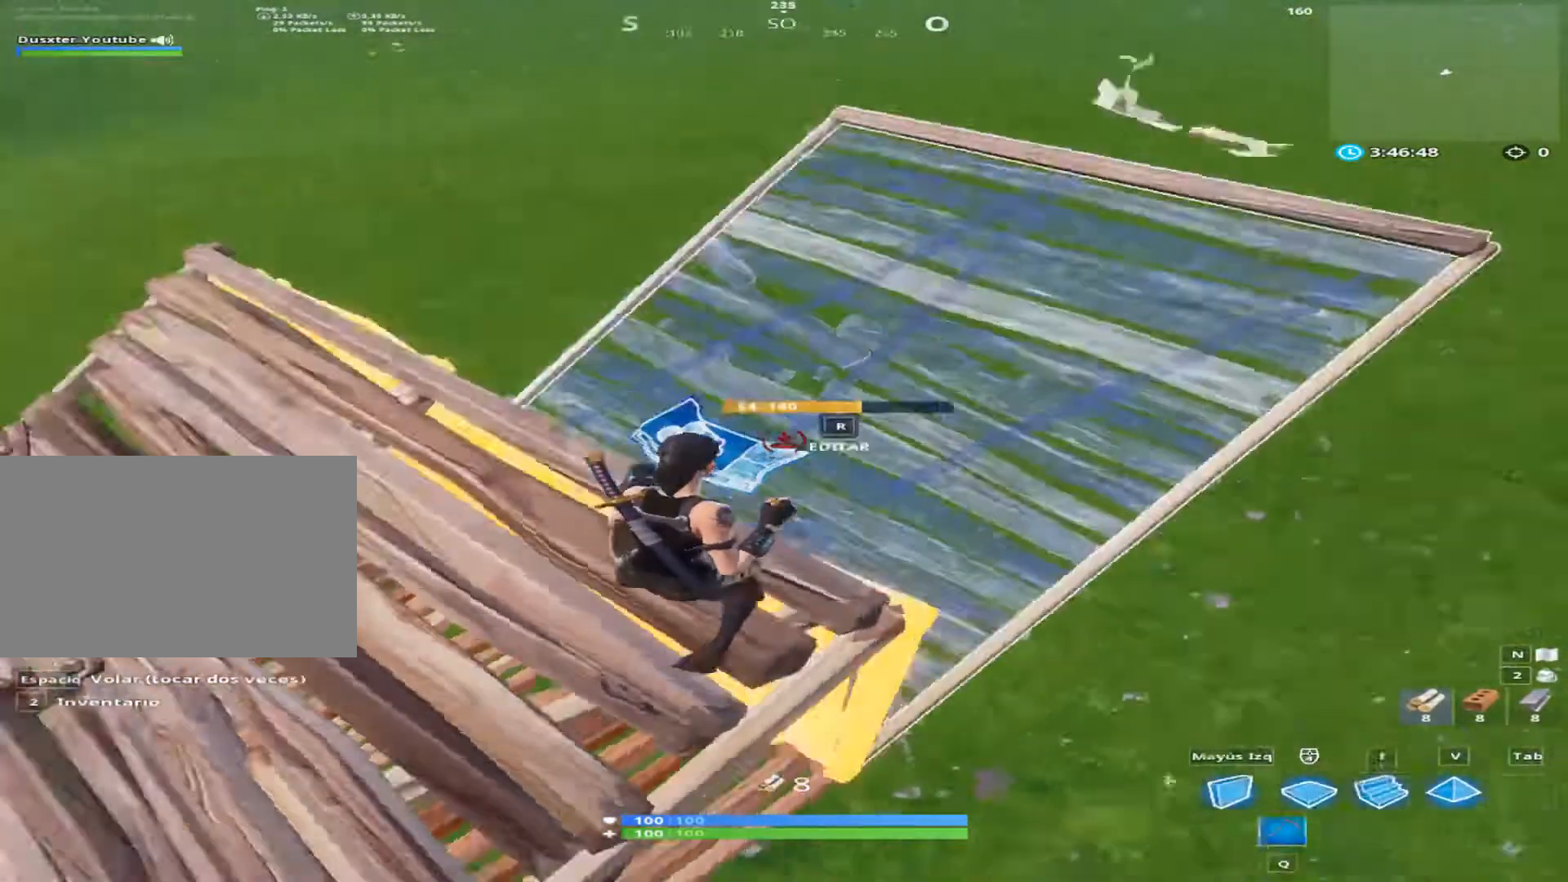
{"keys": [], "mouse": [], "mouse_move": "right", "events": [[133, "q", "up"], [267, "a", "down"], [533, "a", "up"]]}
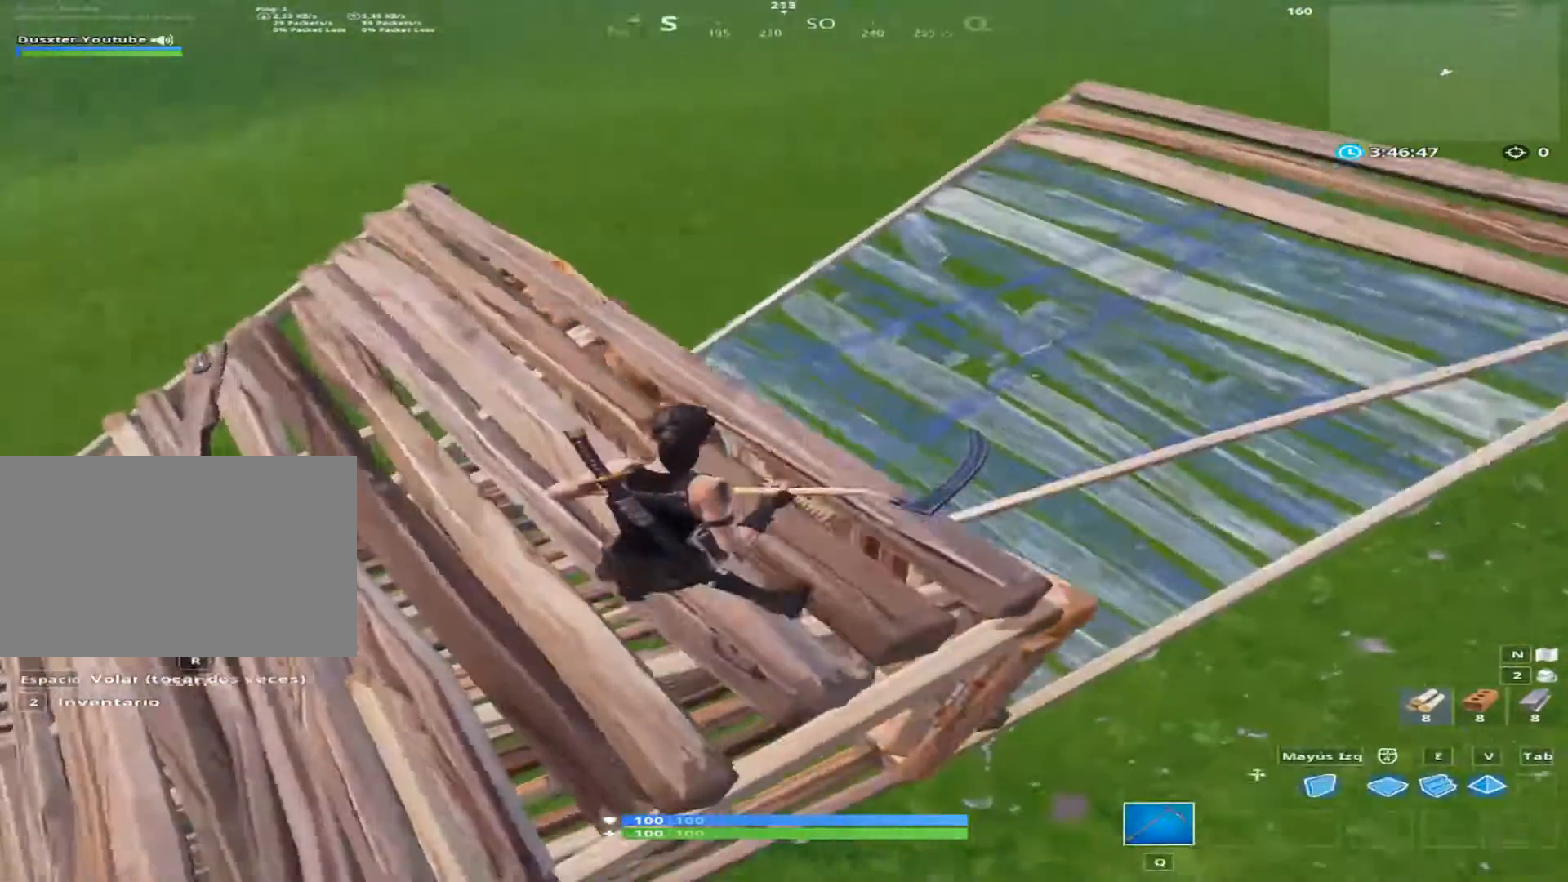
{"keys": [], "mouse": [], "mouse_move": "still", "events": [[334, "a", "down"], [400, "a", "up"]]}
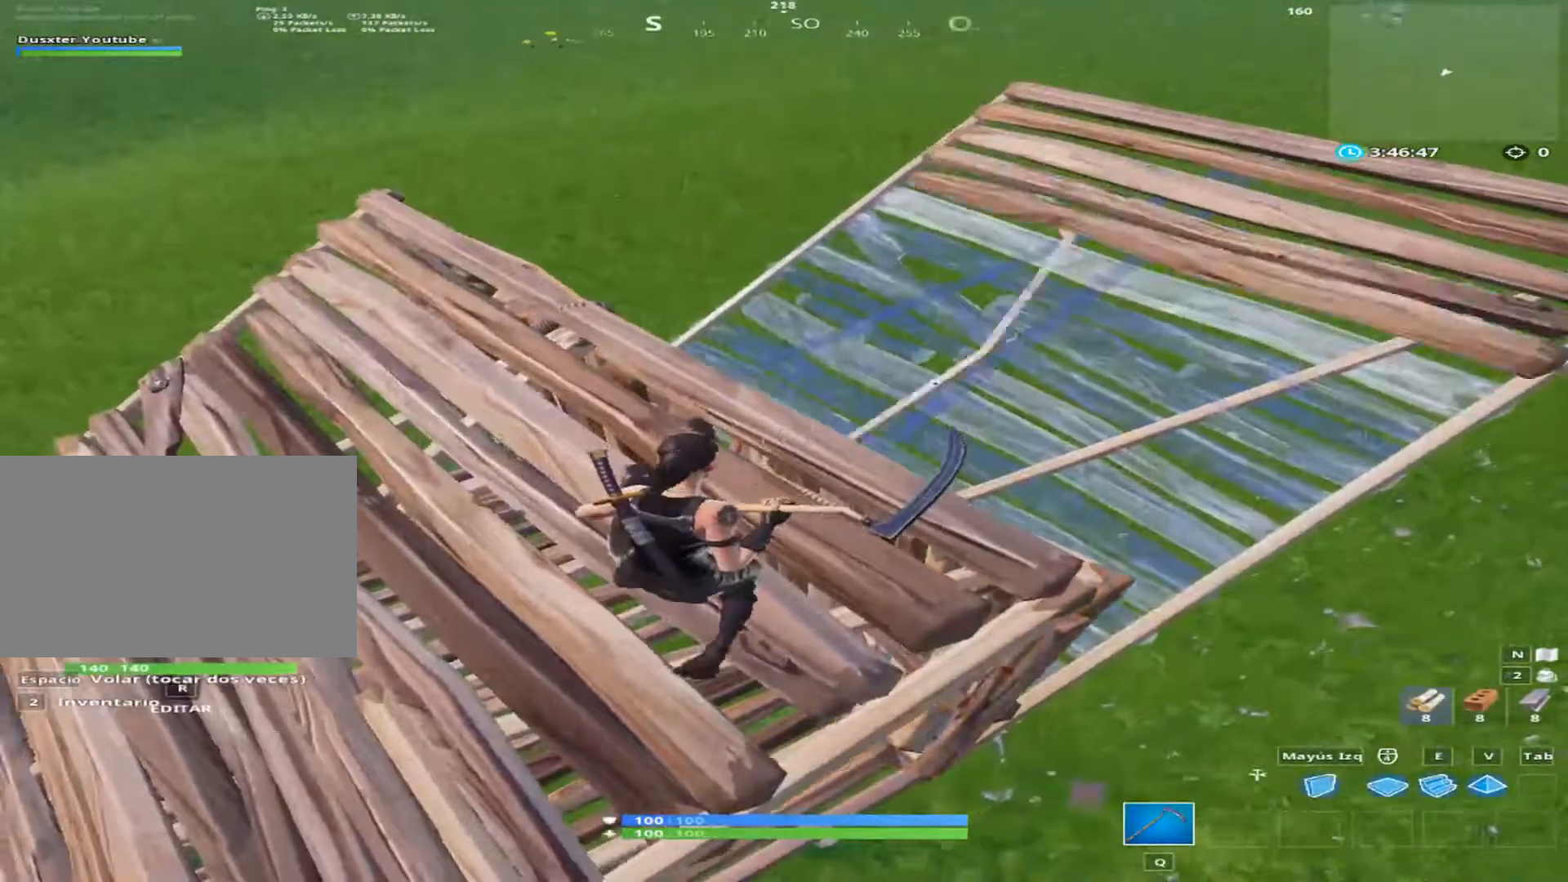
{"keys": ["d"], "mouse": [], "mouse_move": "up-left", "events": [[133, "d", "down"]]}
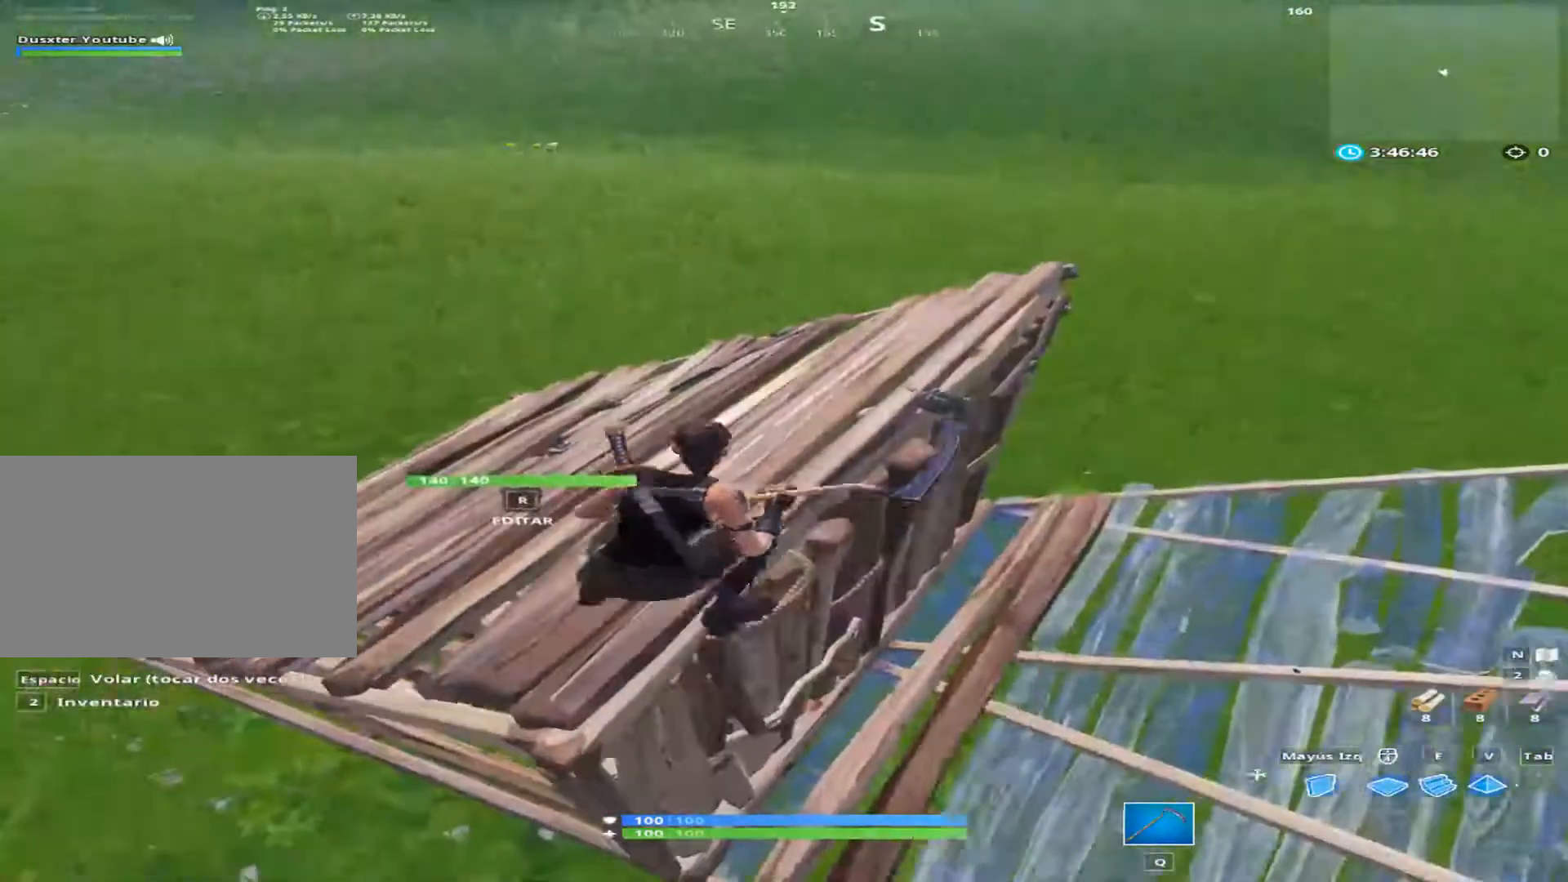
{"keys": ["a", "w"], "mouse": [], "mouse_move": "right", "events": [[67, "d", "up"], [200, "a", "down"], [467, "w", "down"]]}
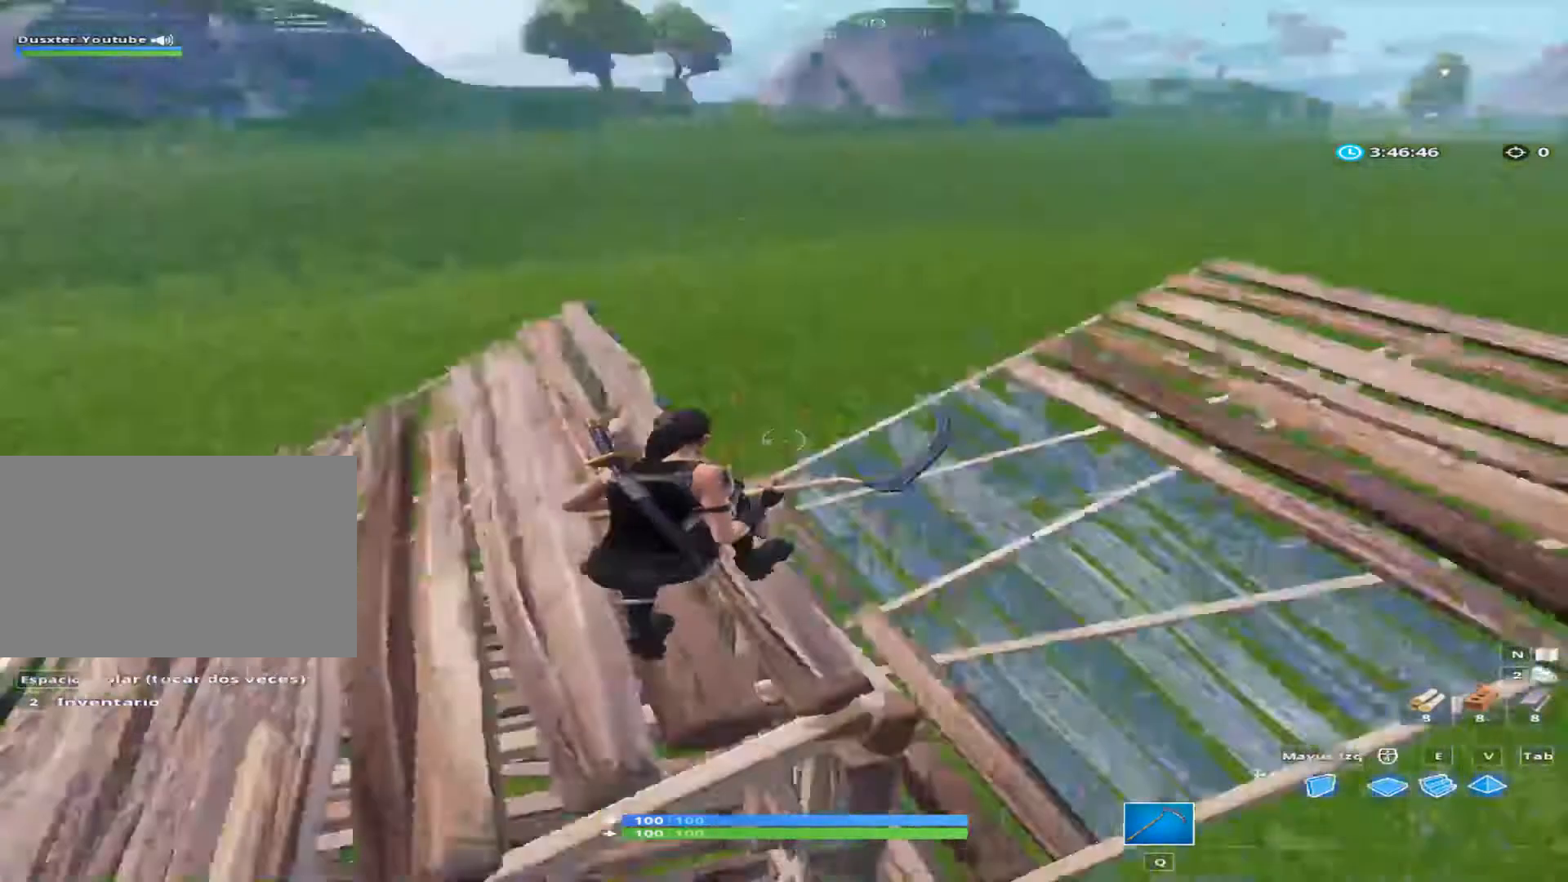
{"keys": ["a", "w"], "mouse": [], "mouse_move": "still", "events": [[133, "w", "up"], [200, "space", "down"], [400, "space", "up"], [467, "w", "down"]]}
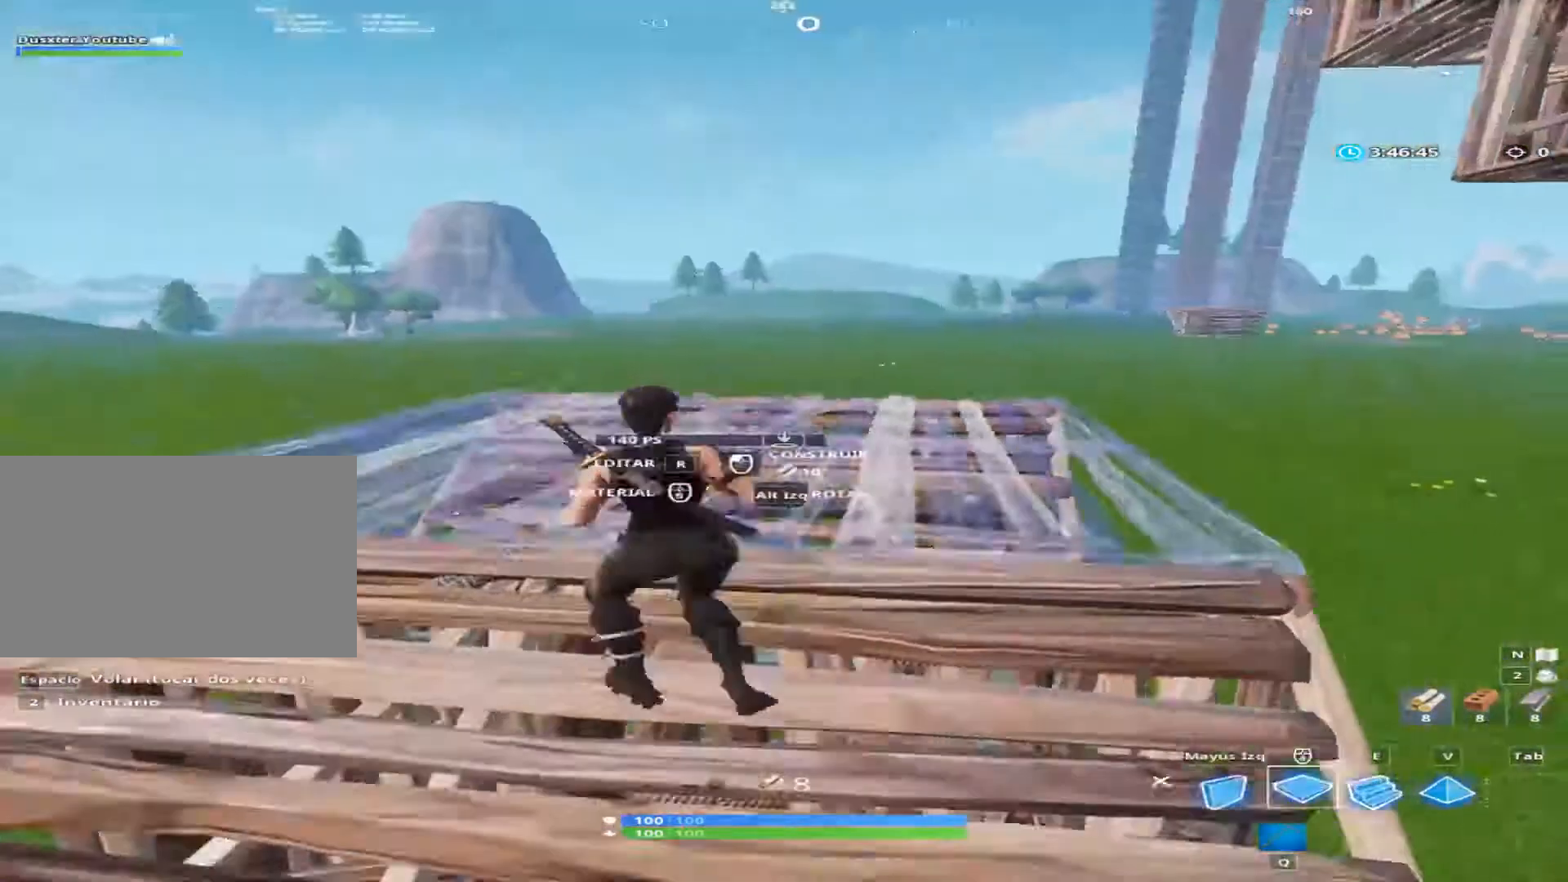
{"keys": ["a"], "mouse": [], "mouse_move": "still", "events": [[200, "a", "up"], [200, "w", "up"], [467, "a", "down"]]}
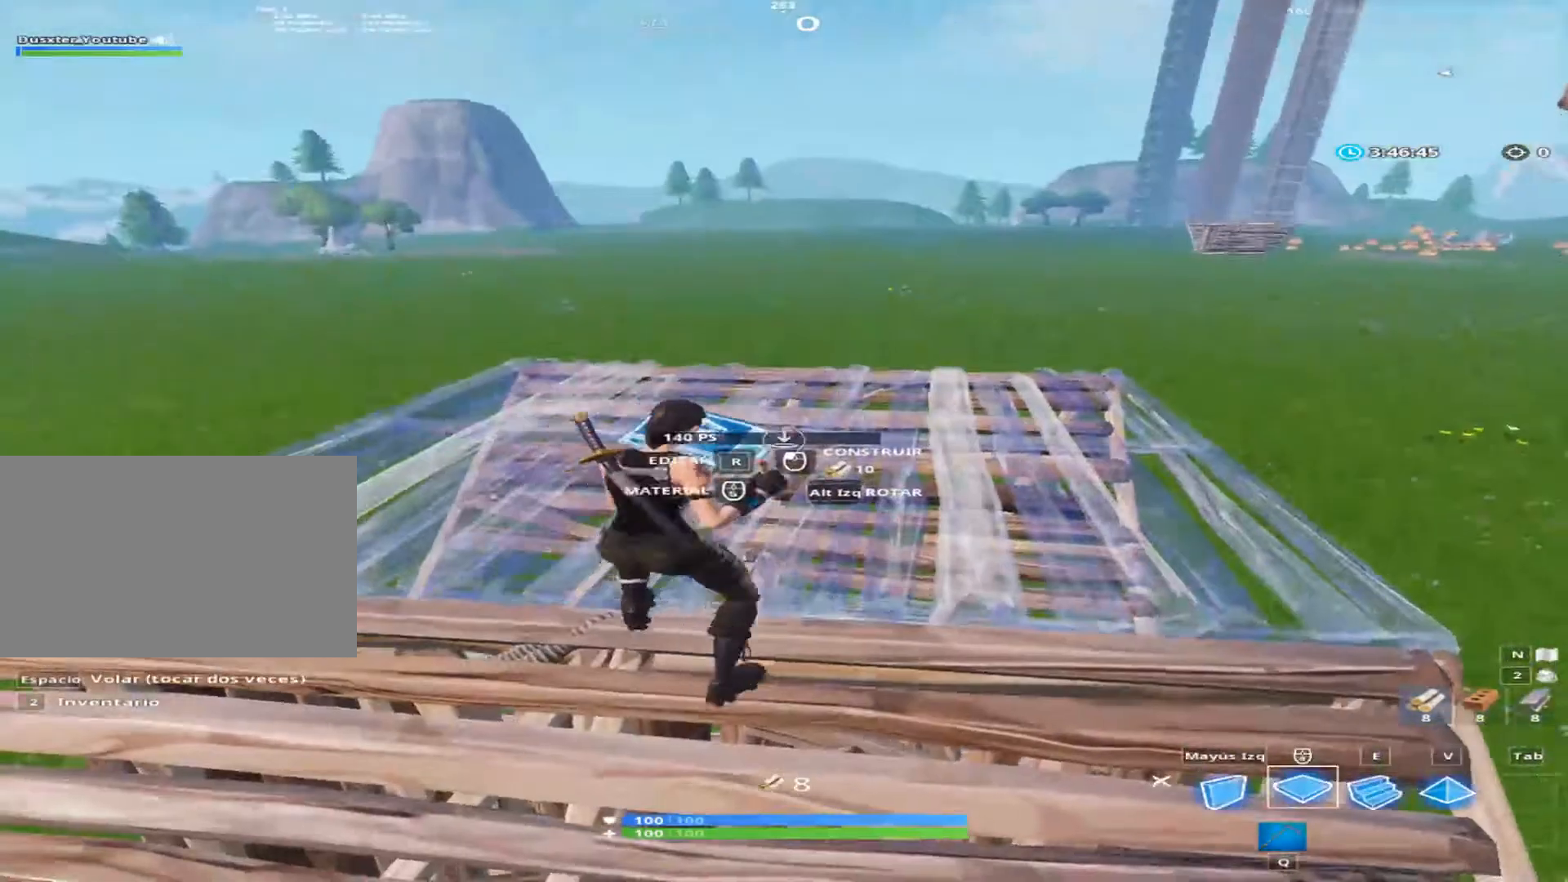
{"keys": [], "mouse": [], "mouse_move": "still", "events": [[400, "a", "up"]]}
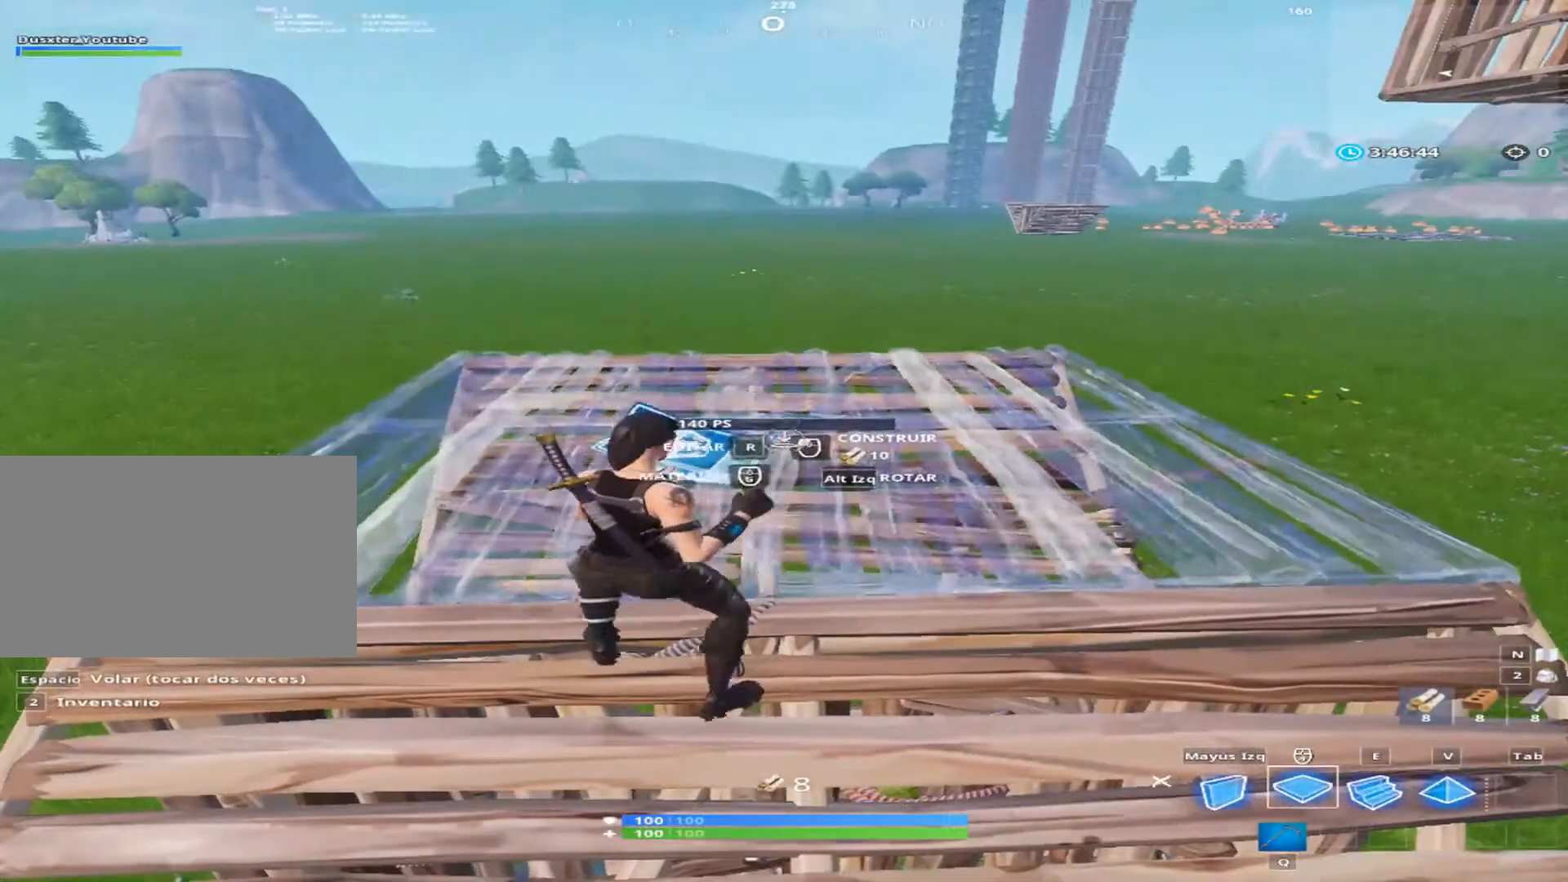
{"keys": [], "mouse": [], "mouse_move": "still", "events": [[267, "mouse_left", "down"], [334, "mouse_left", "up"]]}
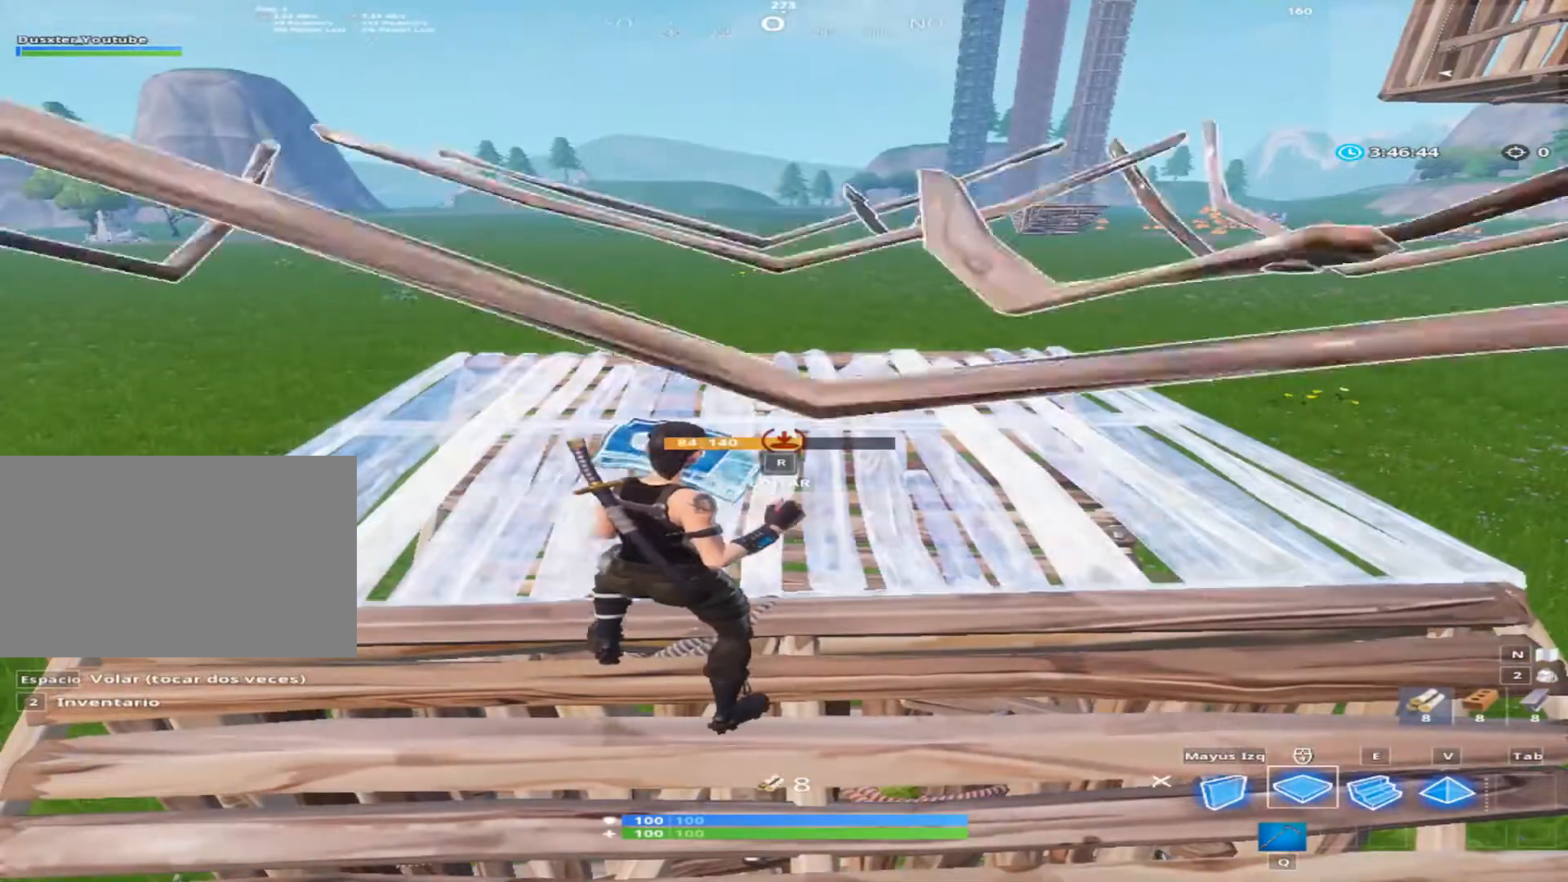
{"keys": ["w"], "mouse": [], "mouse_move": "still", "events": [[467, "w", "down"]]}
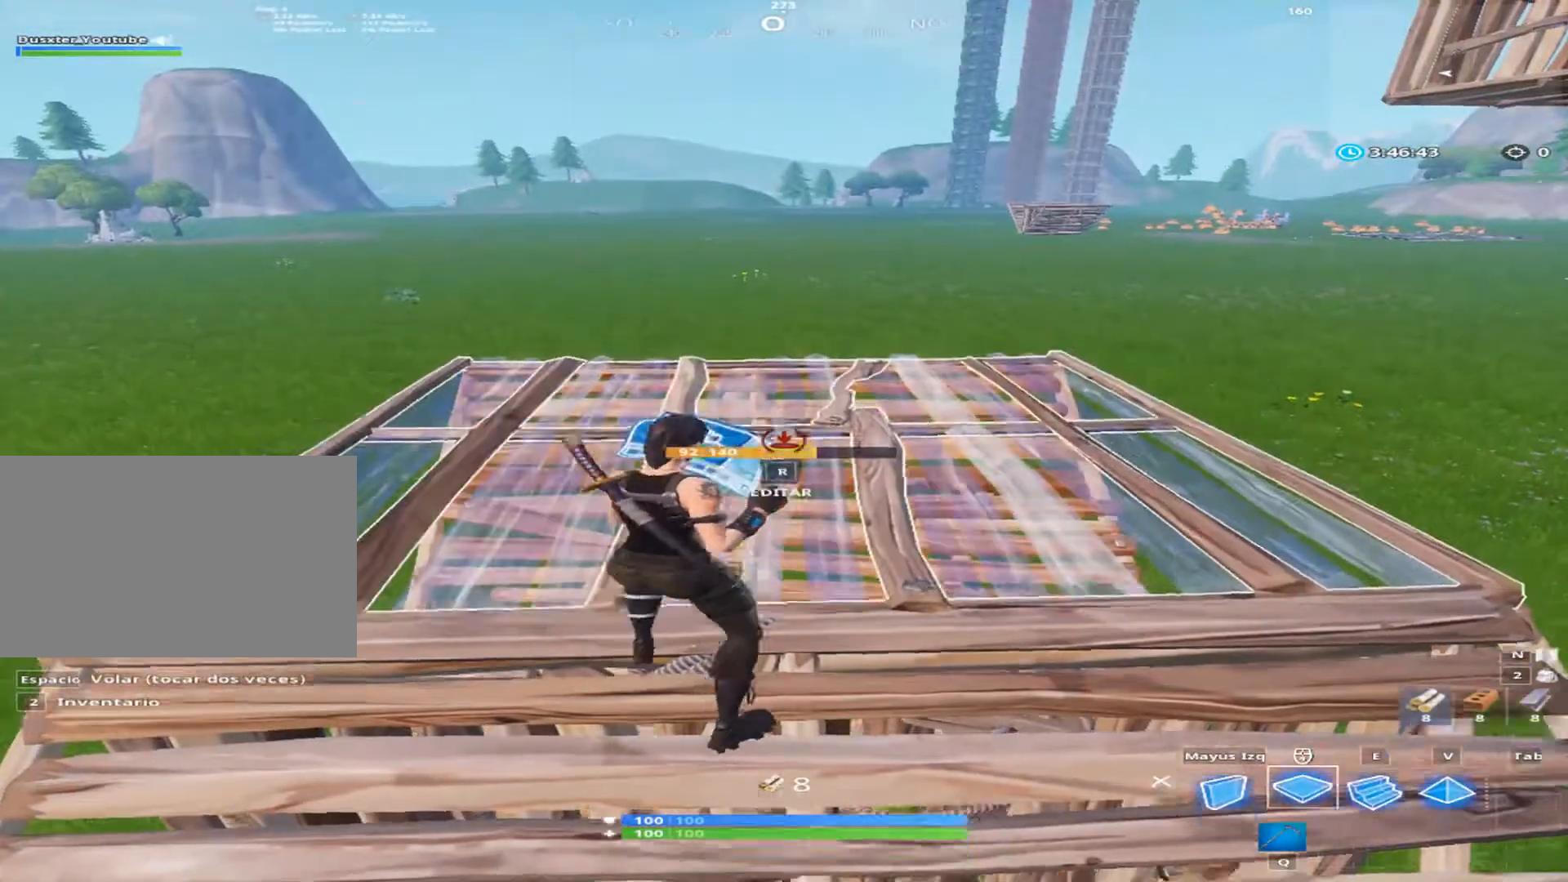
{"keys": [], "mouse": ["left"], "mouse_move": "still", "events": [[200, "w", "up"], [334, "shift", "down"], [400, "shift", "up"], [467, "mouse_left", "down"]]}
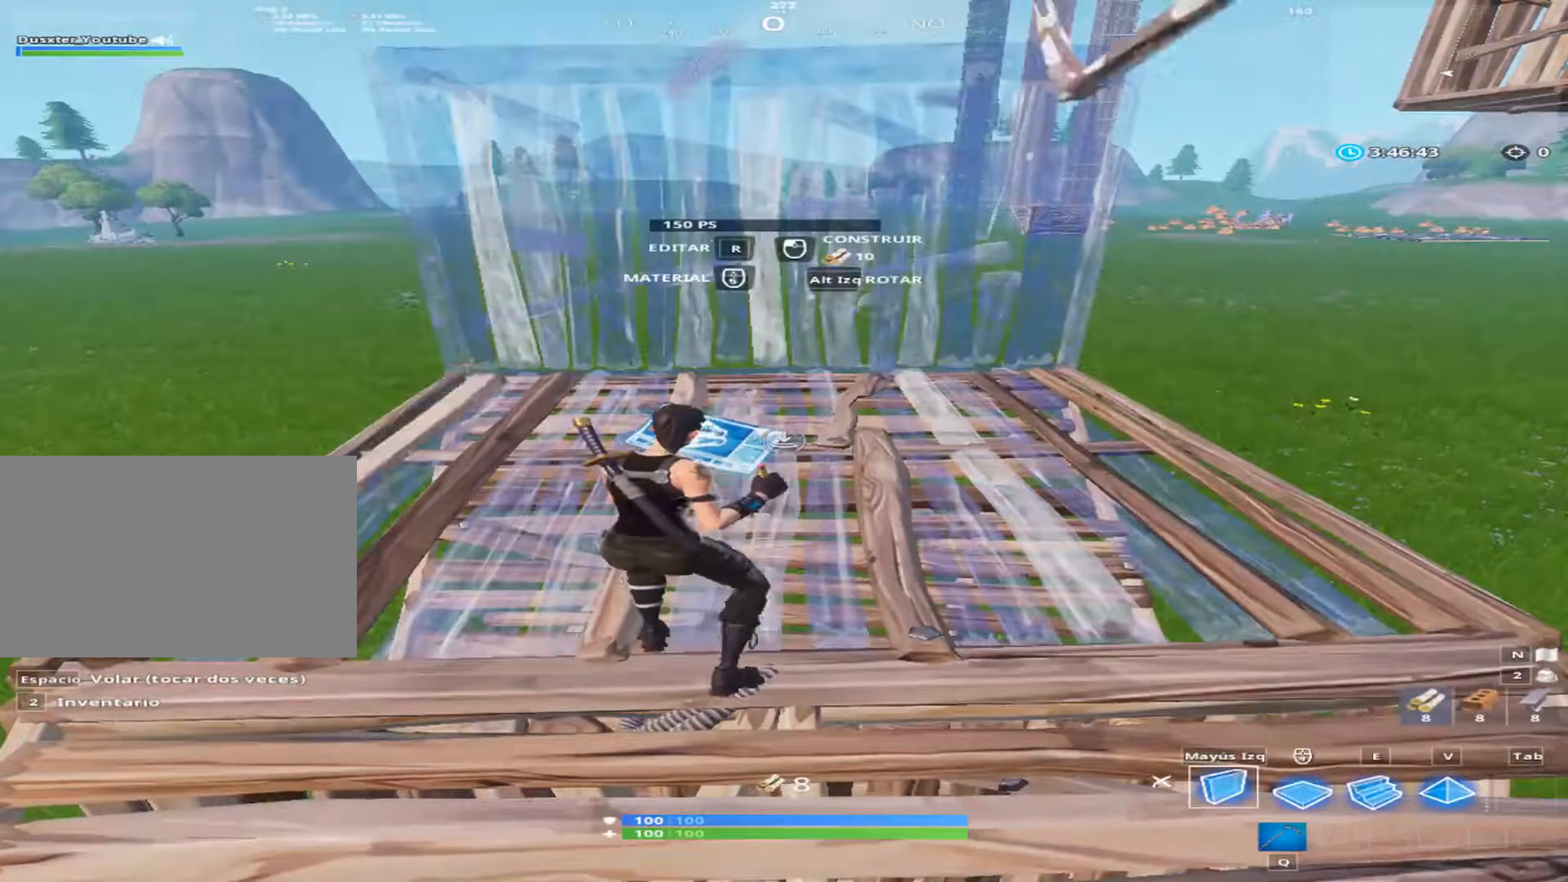
{"keys": ["w"], "mouse": ["left"], "mouse_move": "up", "events": [[200, "mouse_left", "up"], [200, "w", "down"], [333, "e", "down"], [467, "e", "up"], [533, "mouse_left", "down"]]}
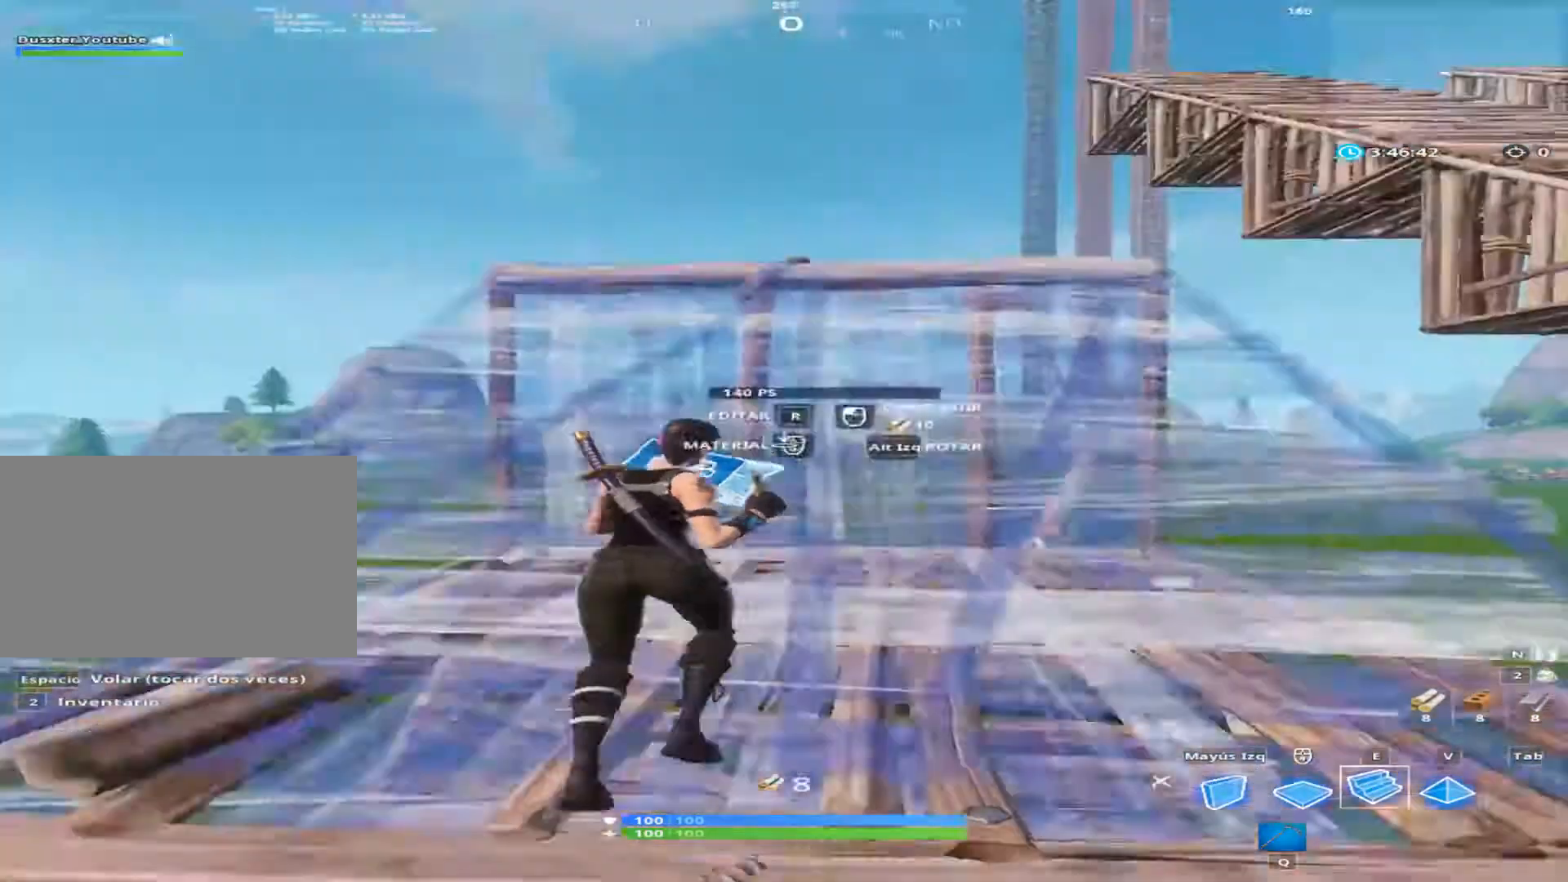
{"keys": ["w"], "mouse": [], "mouse_move": "still", "events": [[200, "mouse_left", "up"]]}
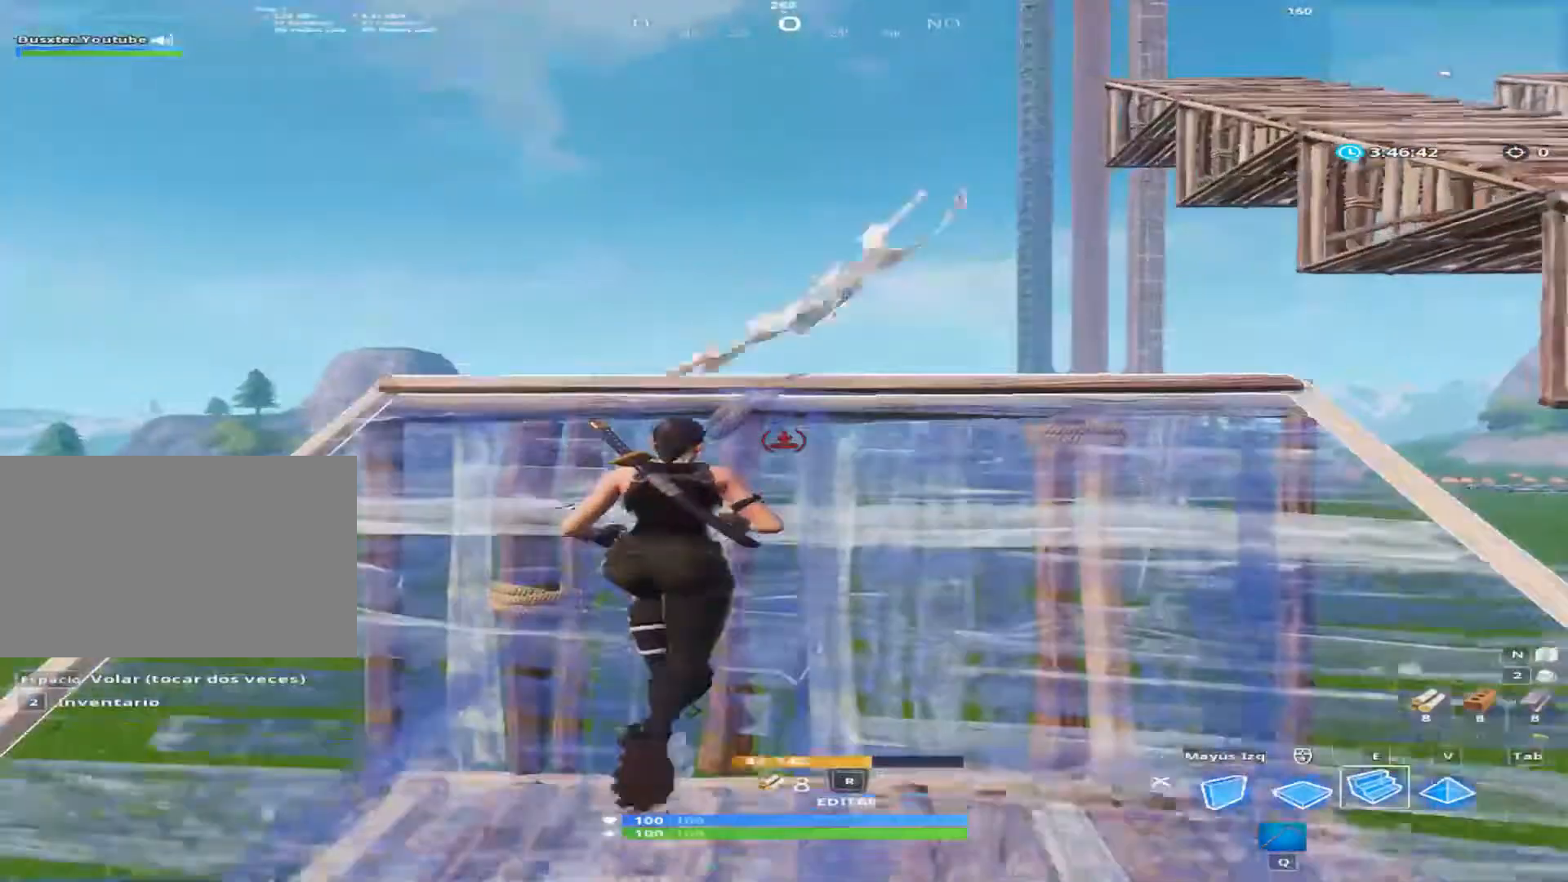
{"keys": ["w"], "mouse": [], "mouse_move": "right", "events": [[200, "e", "down"], [333, "e", "up"], [333, "w", "up"], [533, "w", "down"]]}
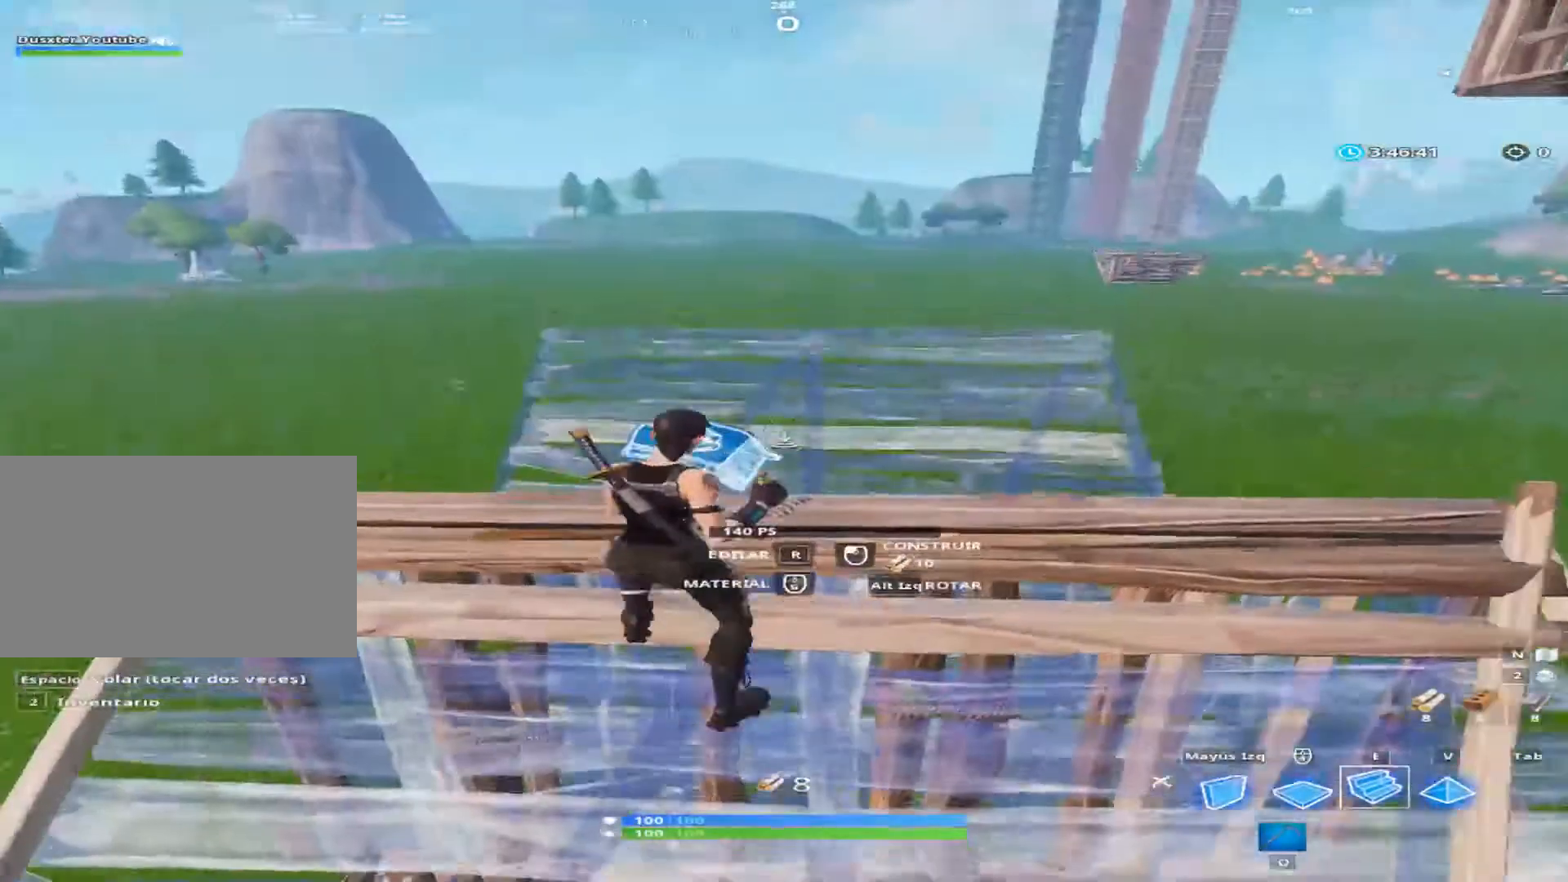
{"keys": ["w"], "mouse": ["left"], "mouse_move": "still", "events": [[200, "w", "up"], [334, "mouse_left", "down"], [400, "w", "down"]]}
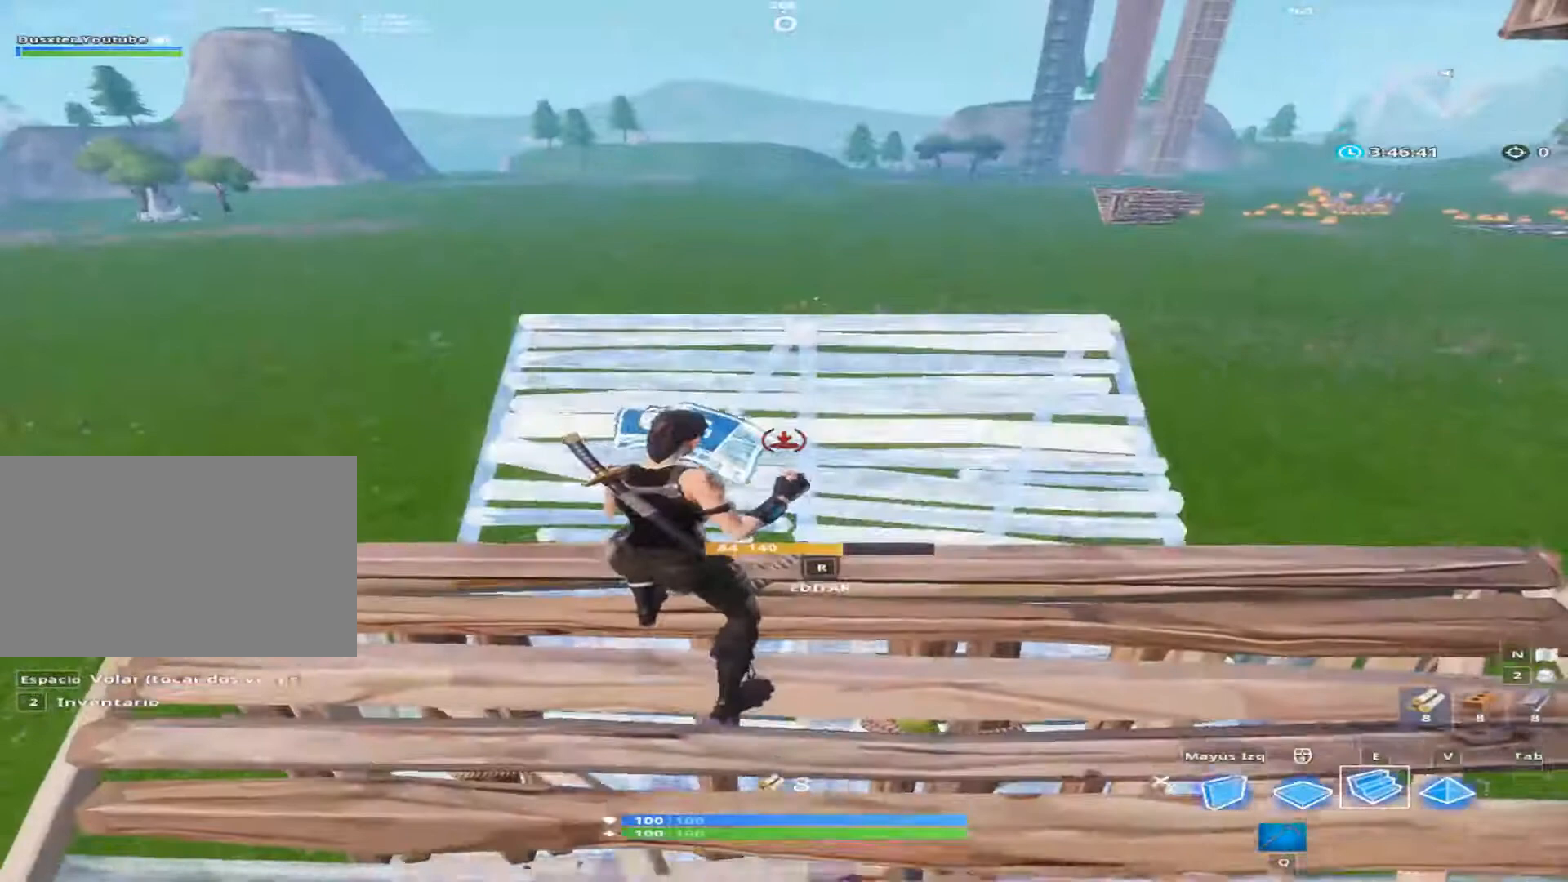
{"keys": ["w"], "mouse": ["left"], "mouse_move": "down", "events": [[133, "w", "up"], [400, "w", "down"]]}
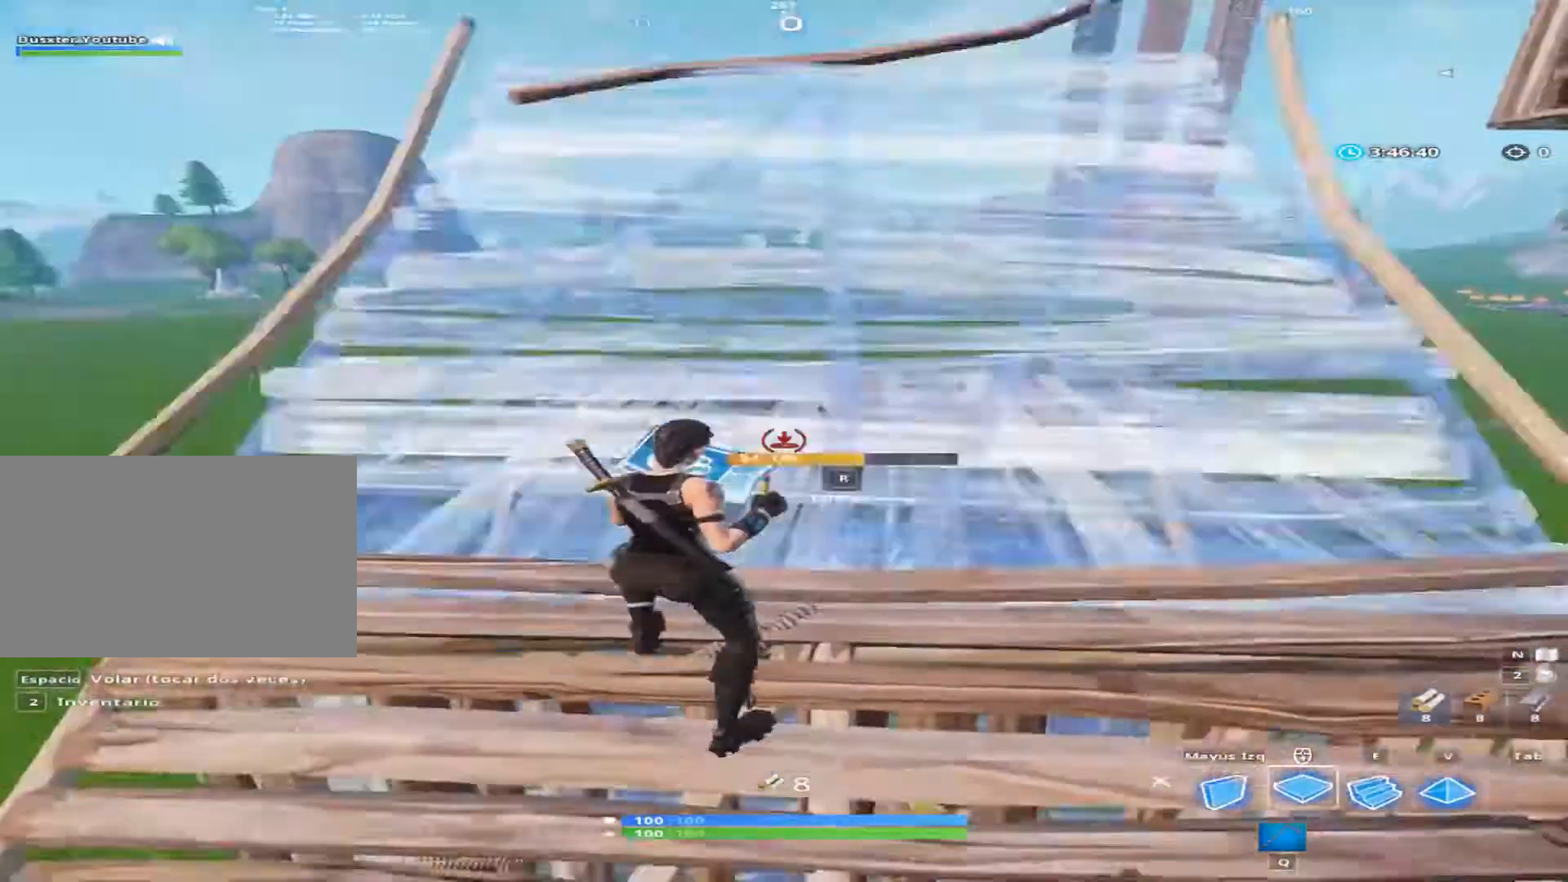
{"keys": ["w"], "mouse": ["left"], "mouse_move": "up", "events": [[67, "shift", "down"], [200, "shift", "up"], [334, "e", "down"], [467, "e", "up"]]}
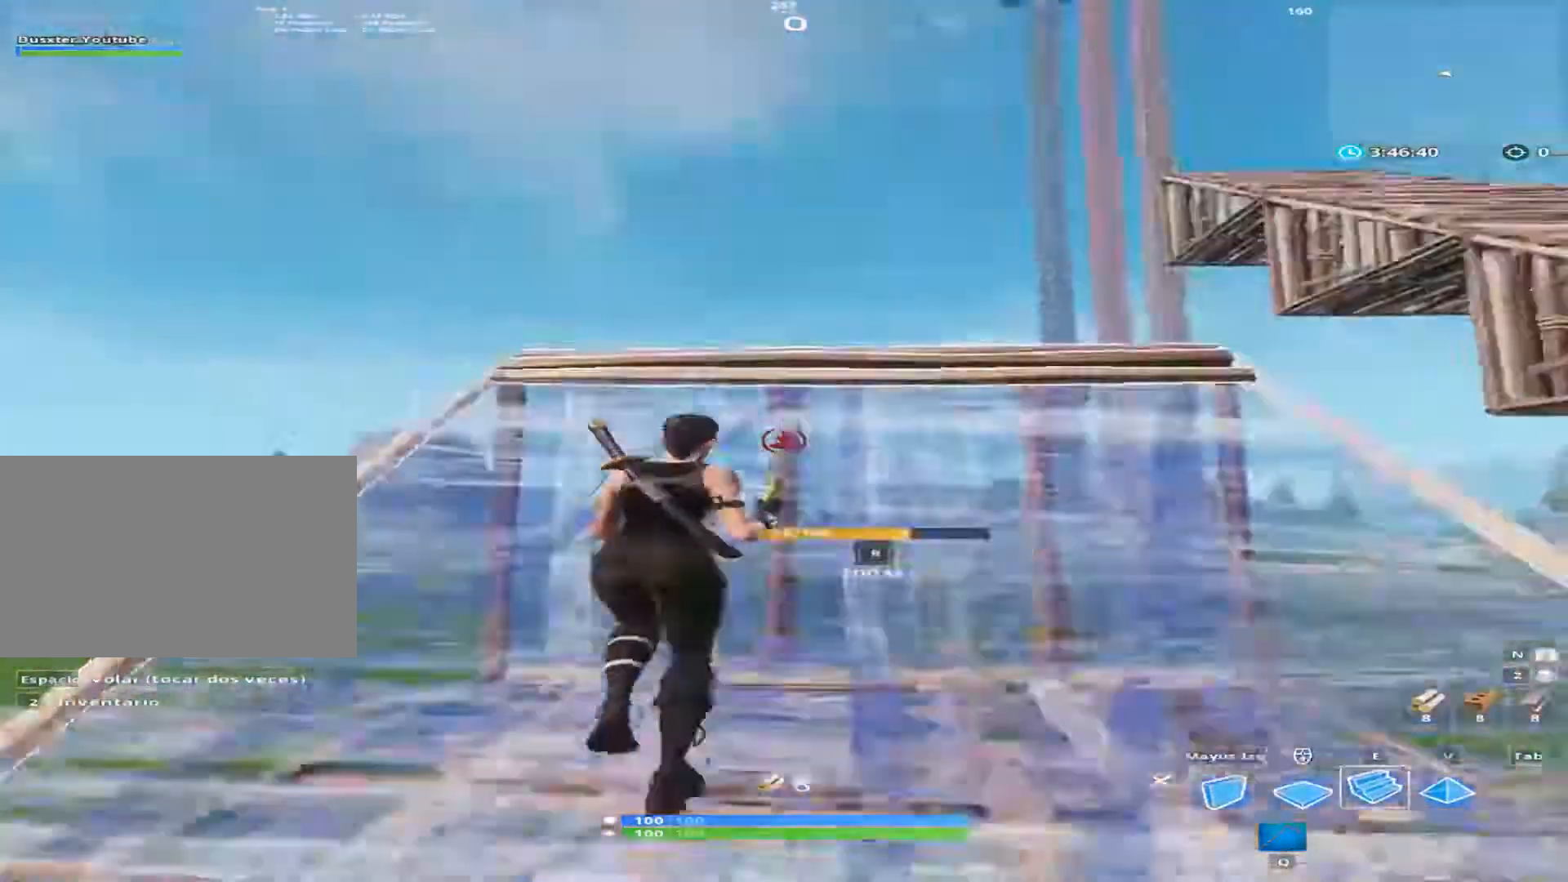
{"keys": [], "mouse": [], "mouse_move": "down", "events": [[533, "mouse_left", "up"], [533, "w", "up"]]}
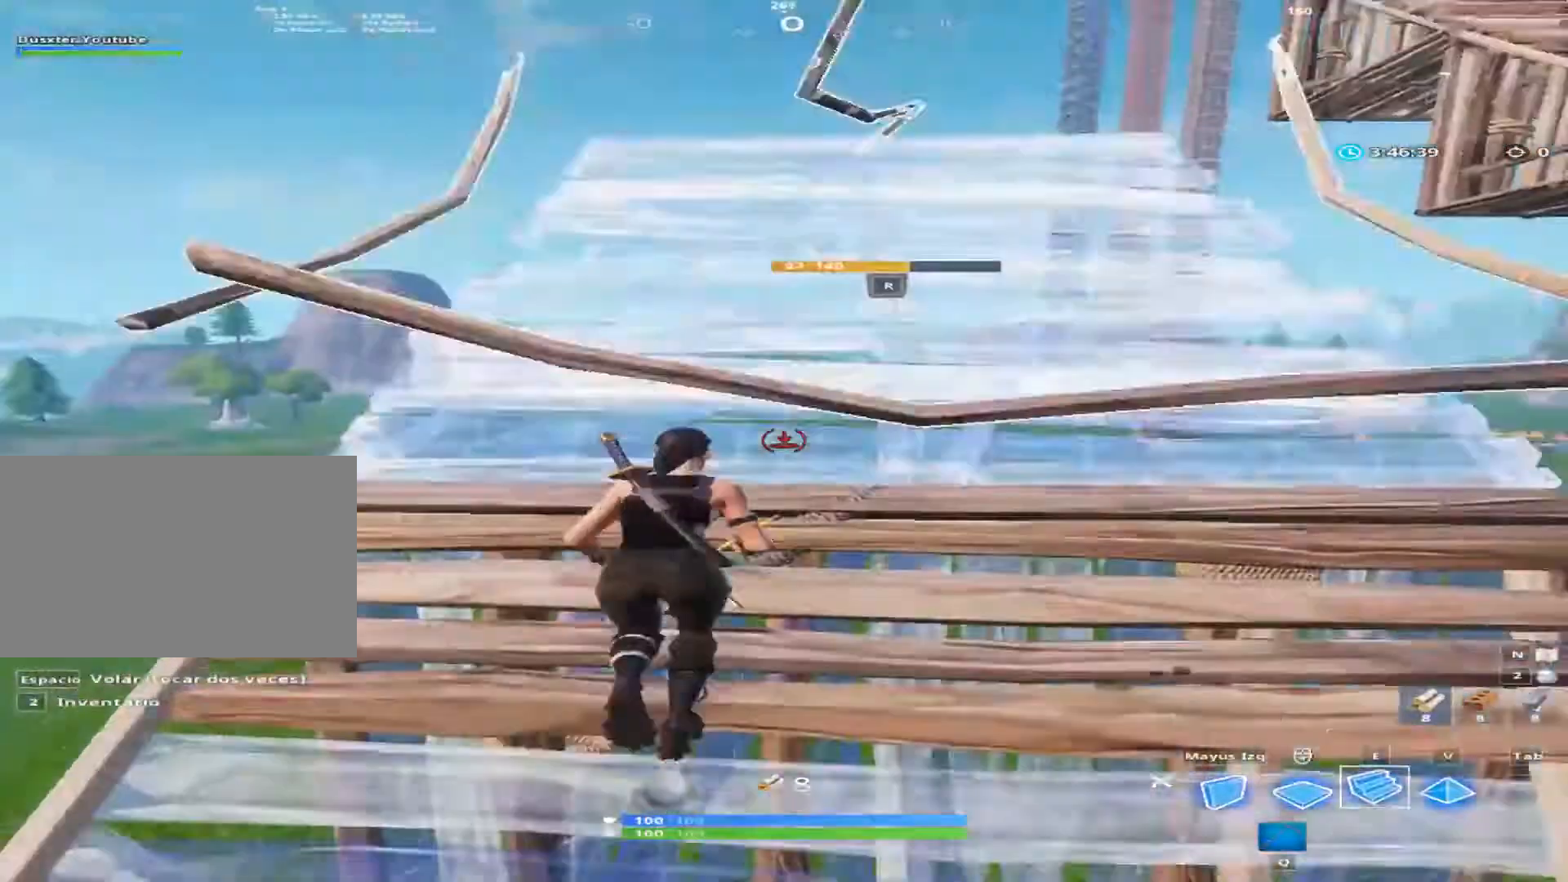
{"keys": [], "mouse": [], "mouse_move": "still", "events": [[267, "q", "down"], [467, "q", "up"]]}
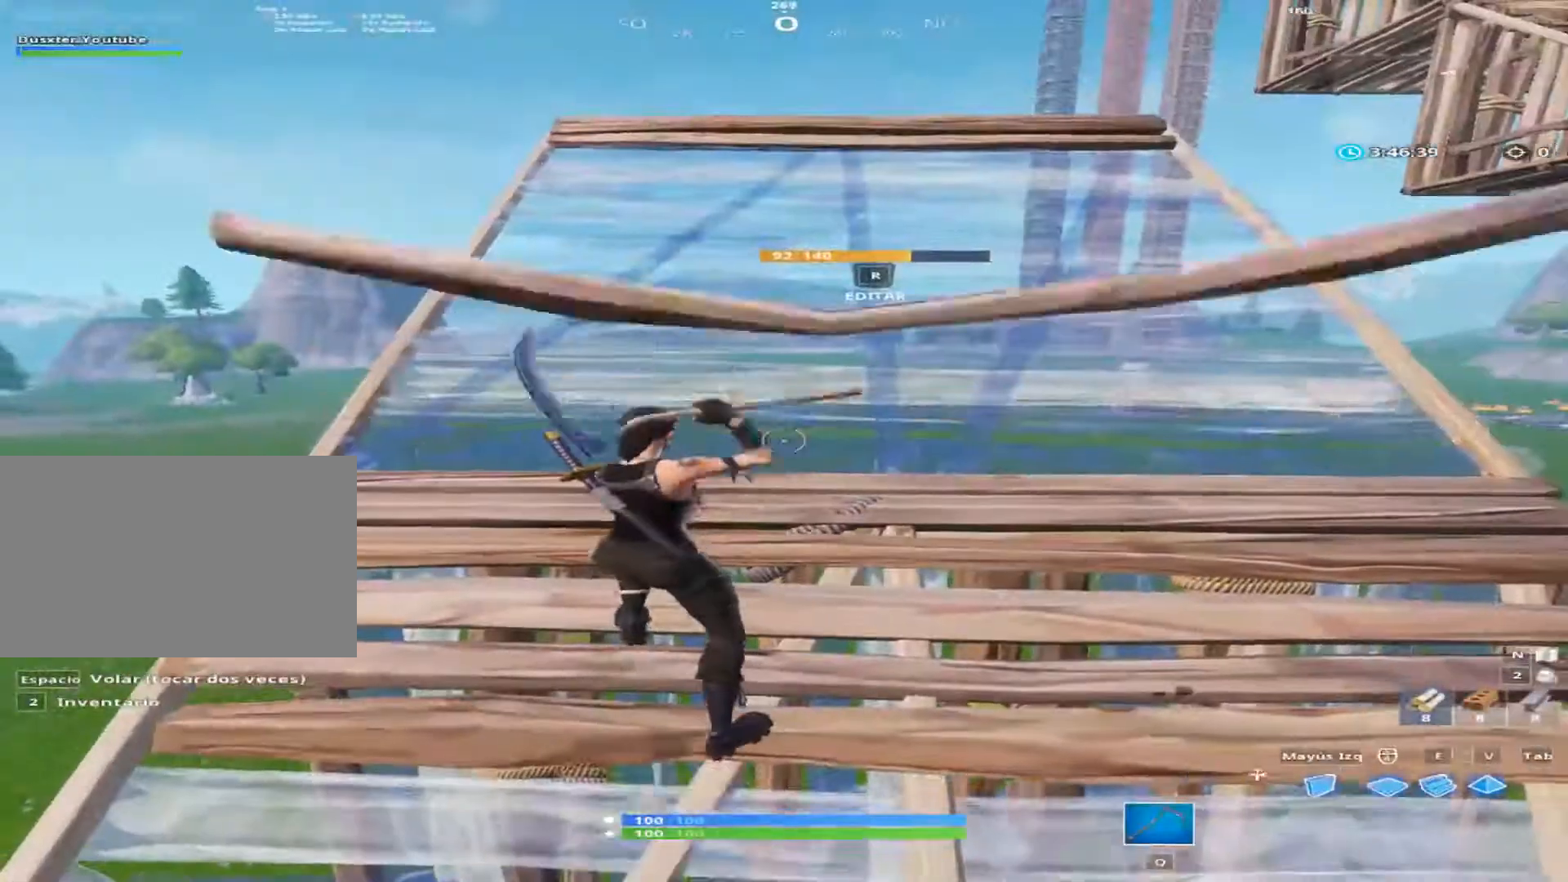
{"keys": [], "mouse": ["left"], "mouse_move": "right", "events": [[133, "w", "down"], [333, "r", "down"], [400, "r", "up"], [533, "mouse_left", "down"], [533, "w", "up"]]}
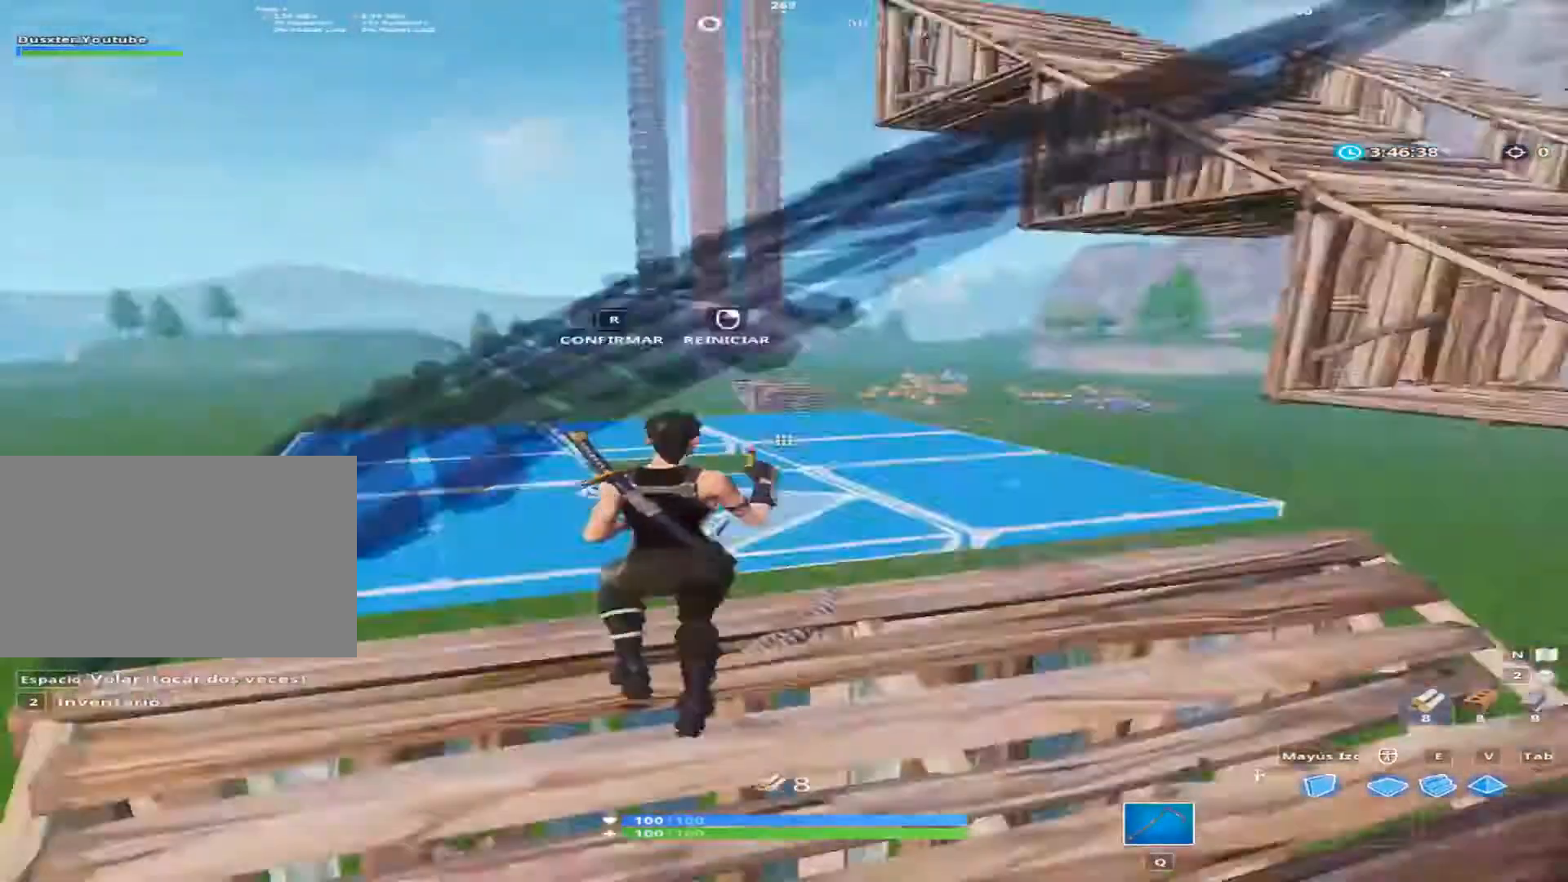
{"keys": ["w"], "mouse": [], "mouse_move": "down-left", "events": [[67, "mouse_left", "up"], [67, "r", "down"], [267, "r", "up"], [400, "w", "down"]]}
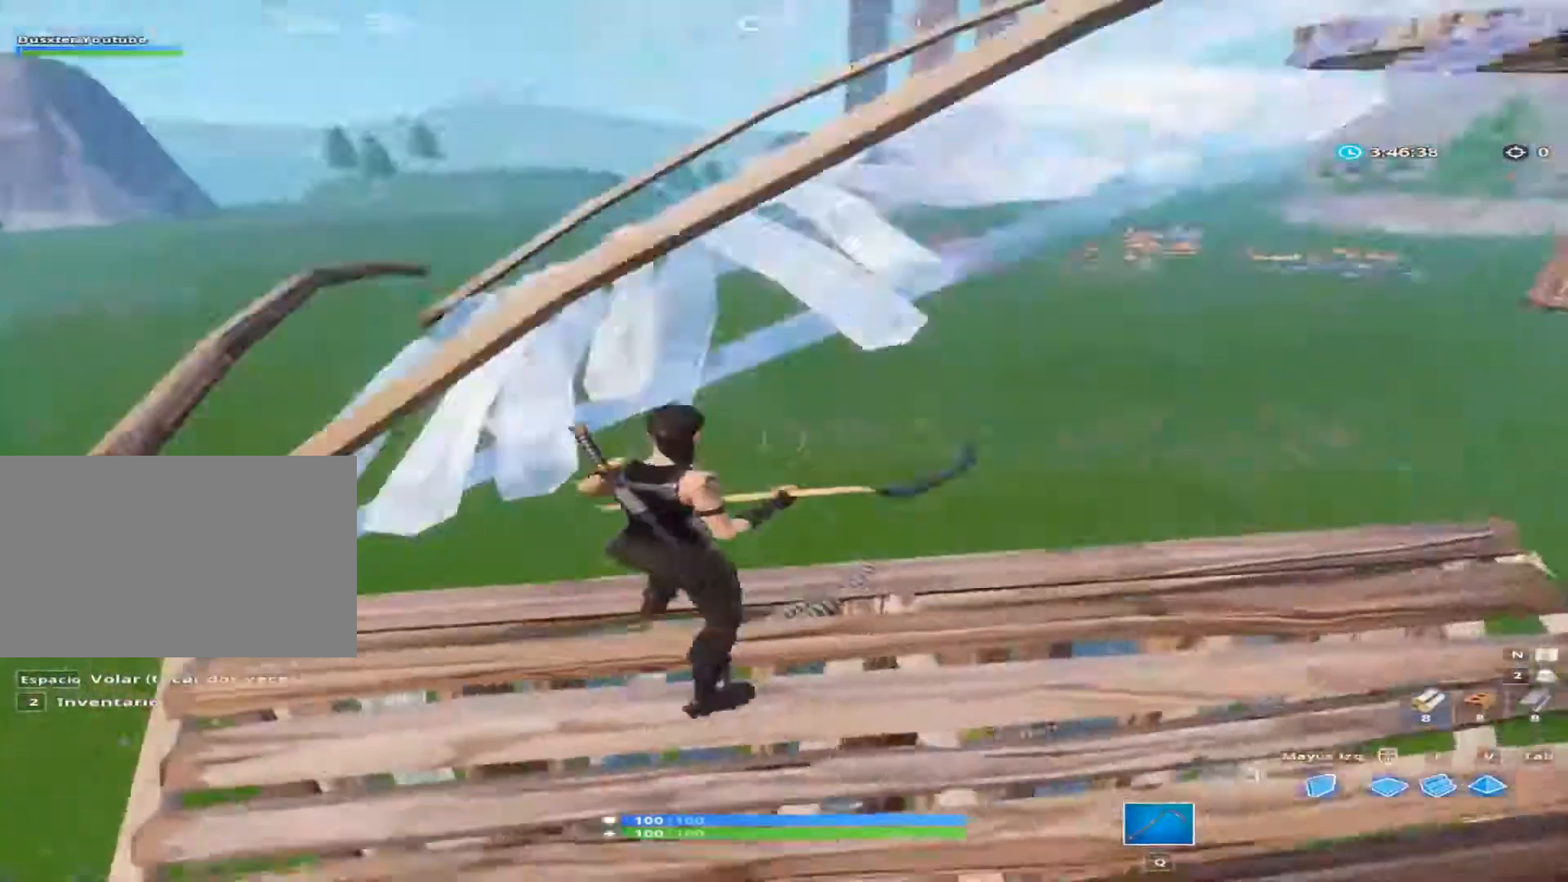
{"keys": [], "mouse": ["left"], "mouse_move": "still", "events": [[200, "e", "down"], [333, "e", "up"], [400, "w", "up"], [467, "mouse_left", "down"]]}
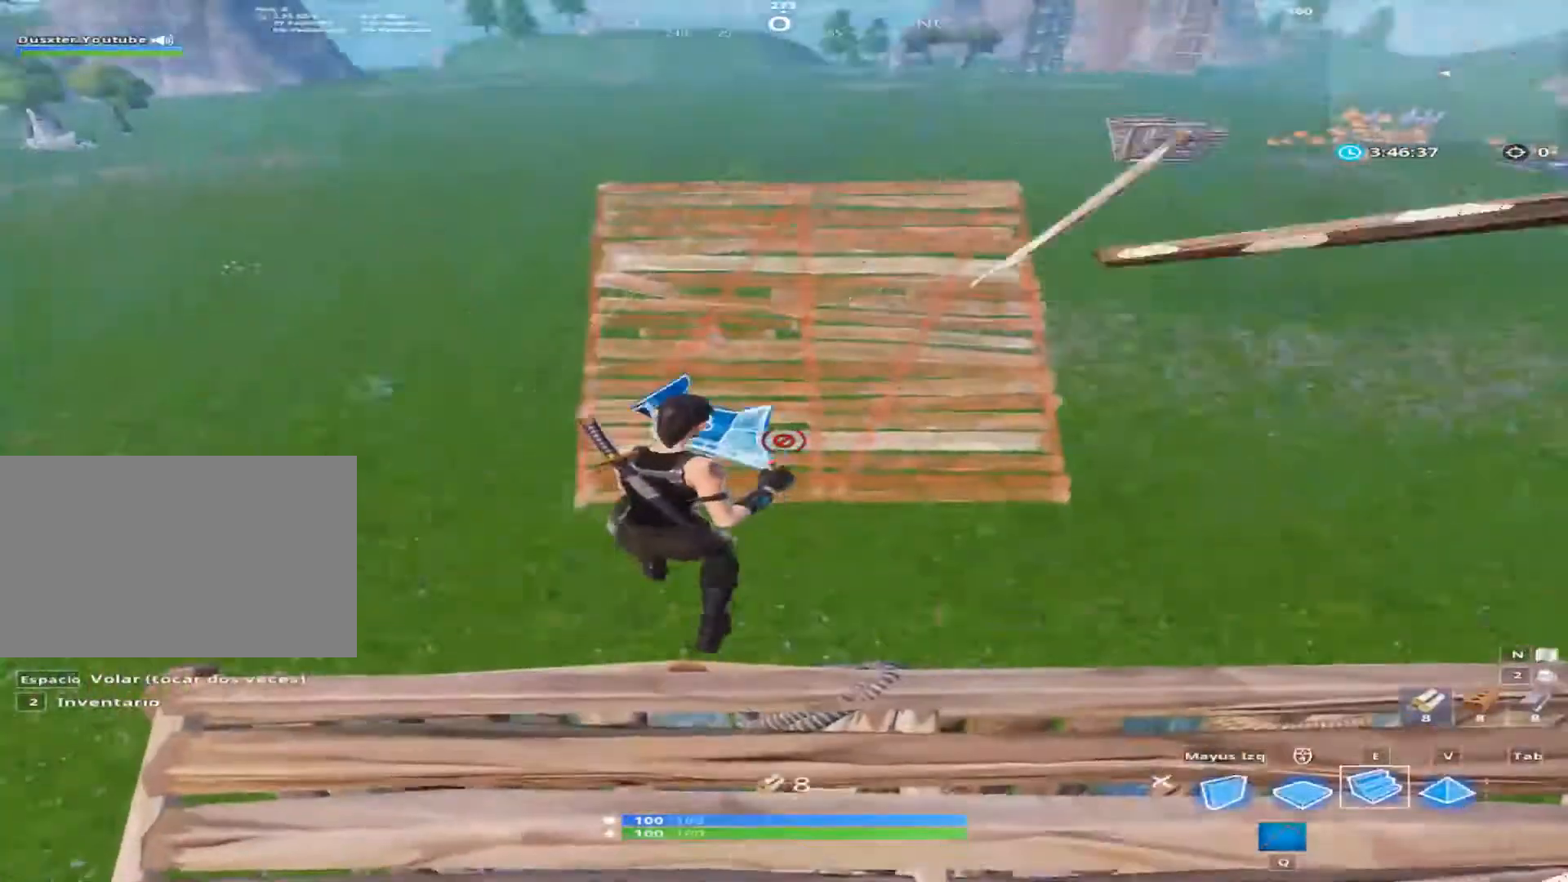
{"keys": [], "mouse": ["left"], "mouse_move": "still", "events": [[134, "mouse_left", "up"], [400, "mouse_left", "down"]]}
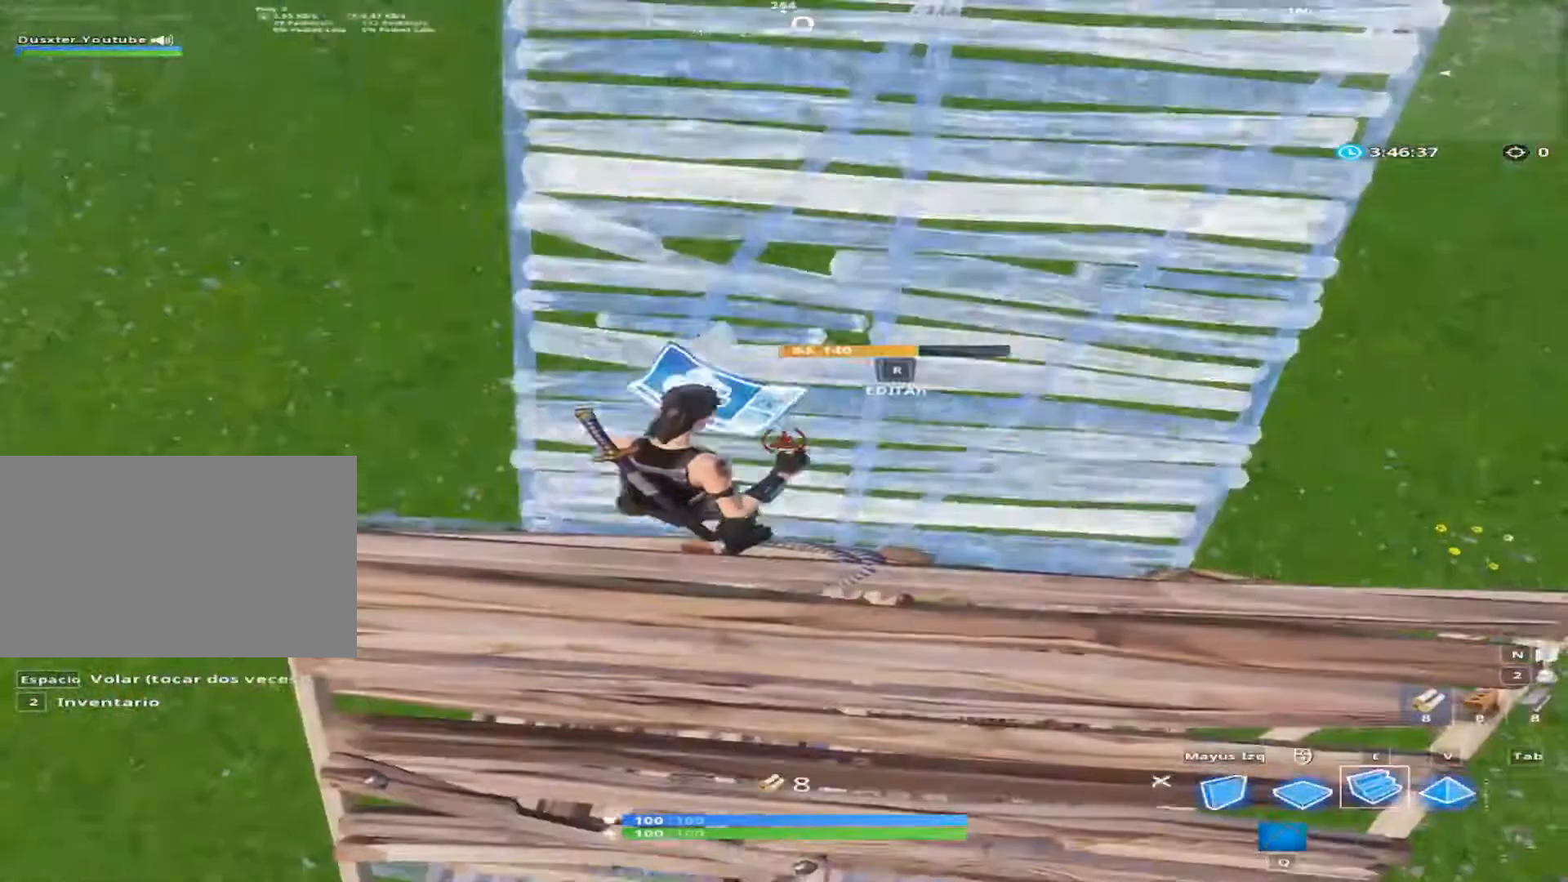
{"keys": ["e"], "mouse": ["left"], "mouse_move": "up-right", "events": [[533, "e", "down"]]}